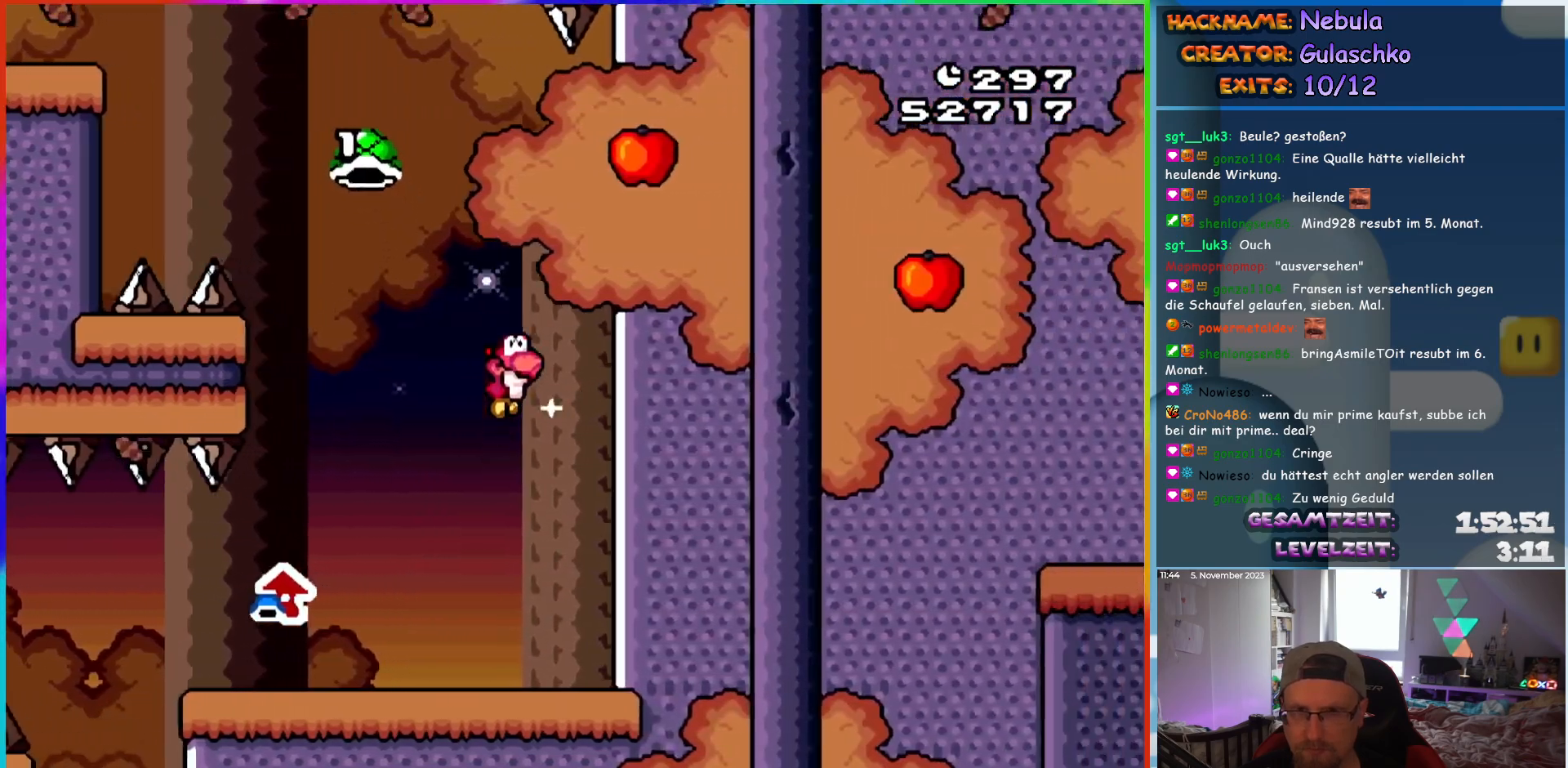
Gameplay with a controller (Nintendo layout); each line is a JSON object with the inputs held at the frame after it. "events" lists button and stick changes between this image and that frame as [ms after this image, input, new state], when the widget could be followed in between. Not read: L3 R3.
{"buttons": ["B", "Y", "DPAD_LEFT"], "events": [[200, "B", "up"], [267, "B", "down"], [283, "DPAD_RIGHT", "up"], [333, "DPAD_LEFT", "down"]]}
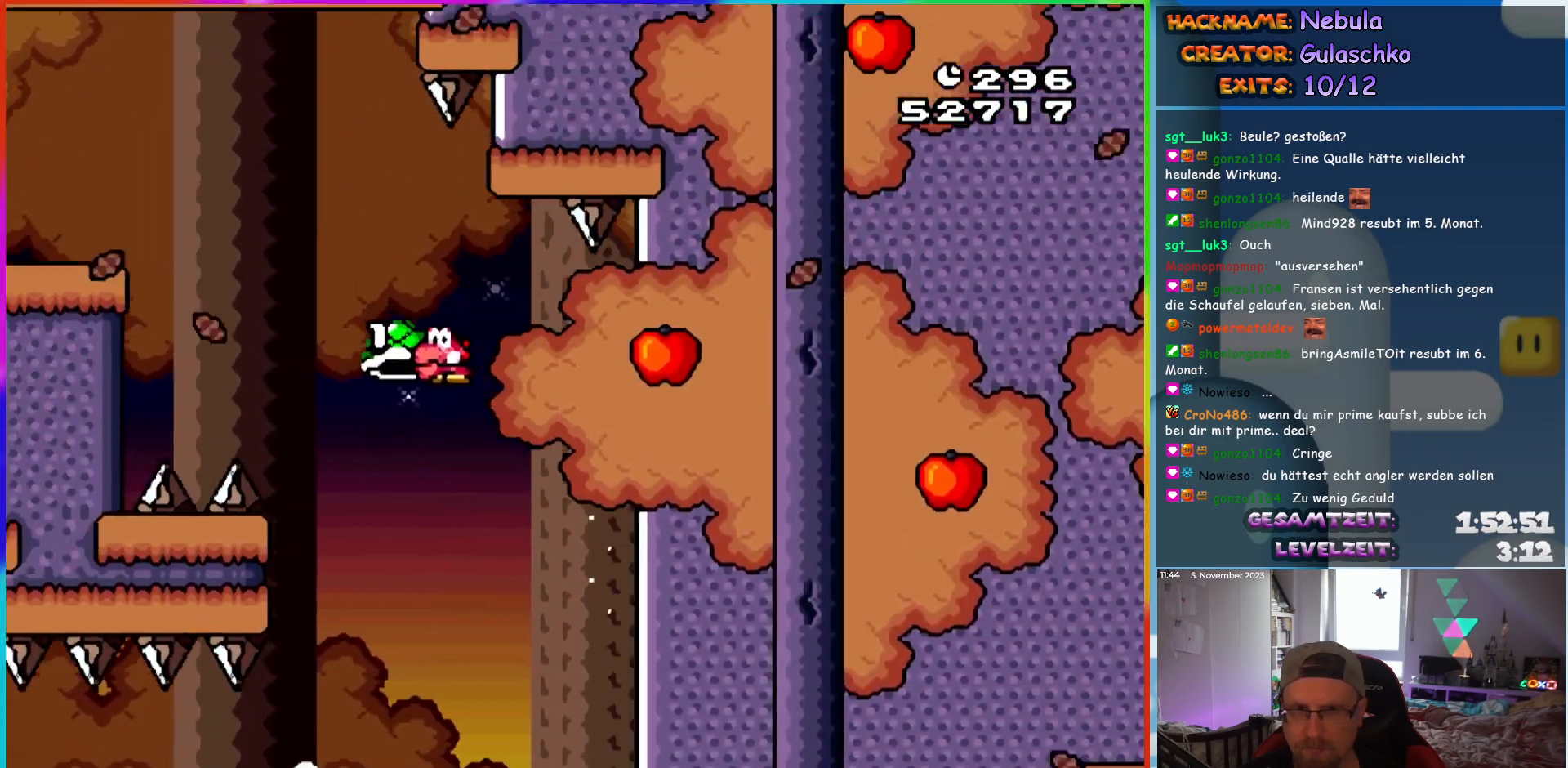
{"buttons": ["B", "Y", "DPAD_LEFT"], "events": [[50, "Y", "up"], [167, "Y", "down"], [283, "B", "up"], [417, "B", "down"]]}
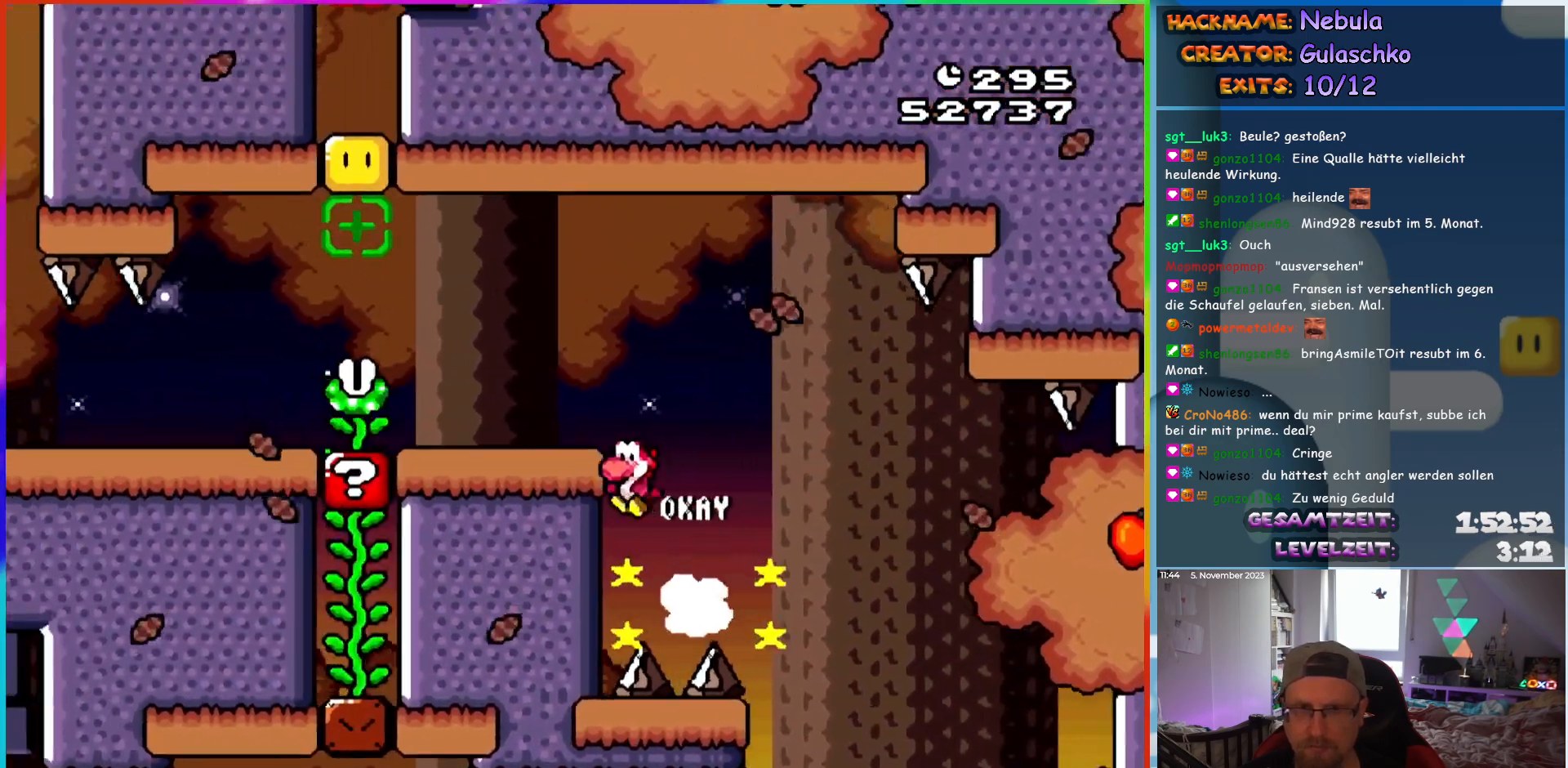
{"buttons": [], "events": [[50, "B", "up"], [383, "DPAD_LEFT", "up"], [467, "Y", "up"]]}
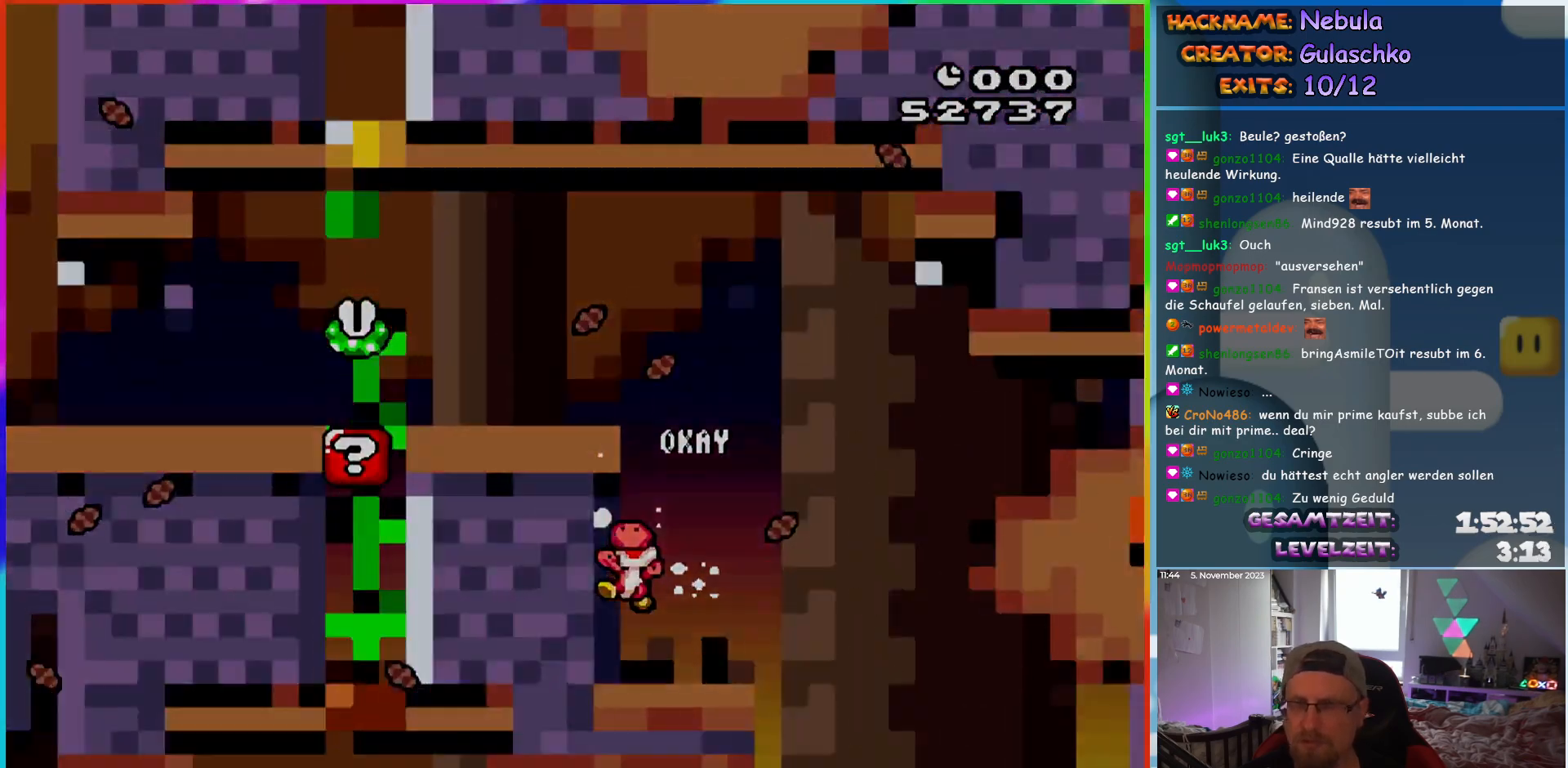
{"buttons": [], "events": [[100, "B", "down"], [217, "B", "up"], [267, "B", "down"], [467, "B", "up"]]}
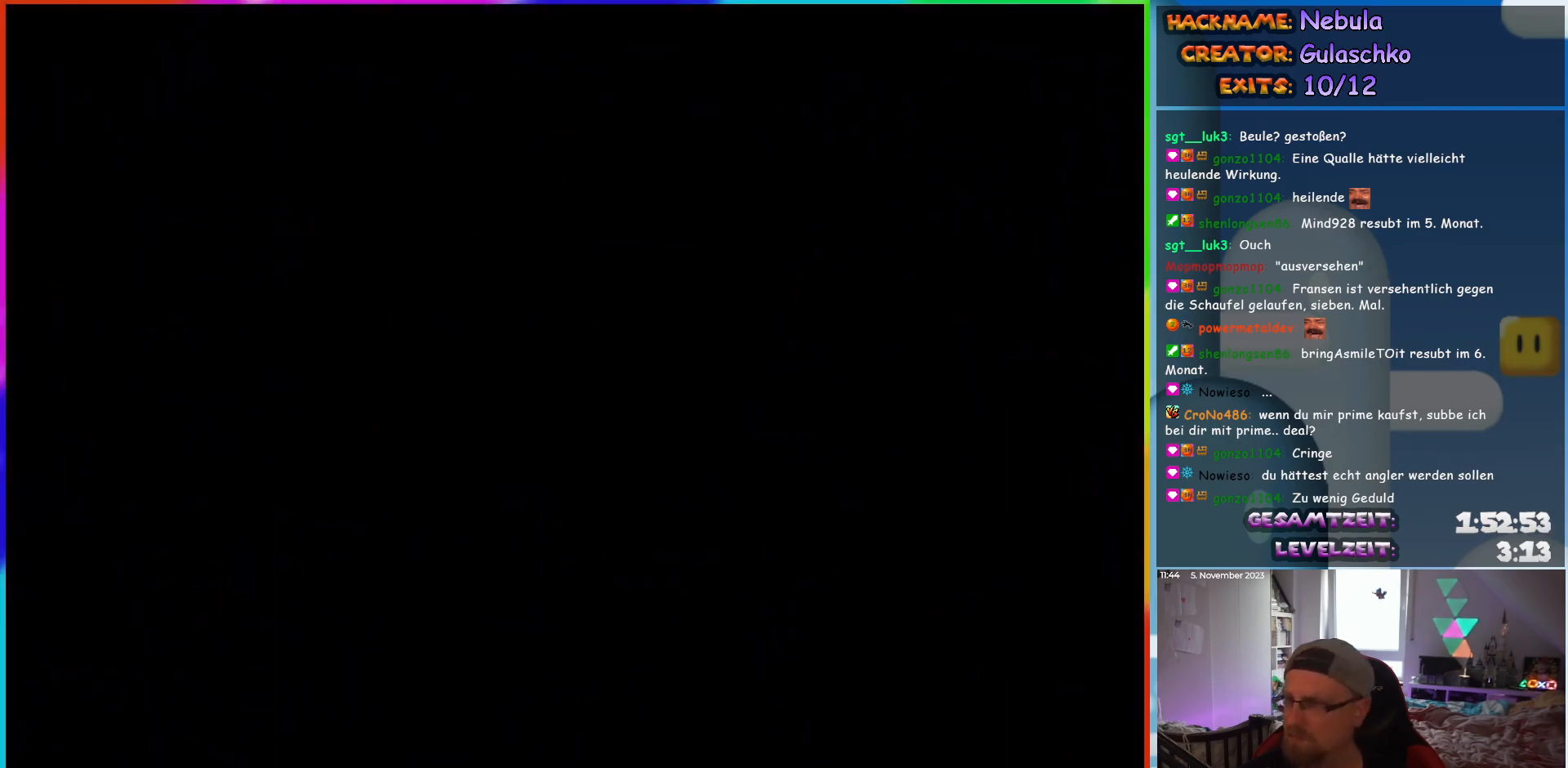
{"buttons": [], "events": []}
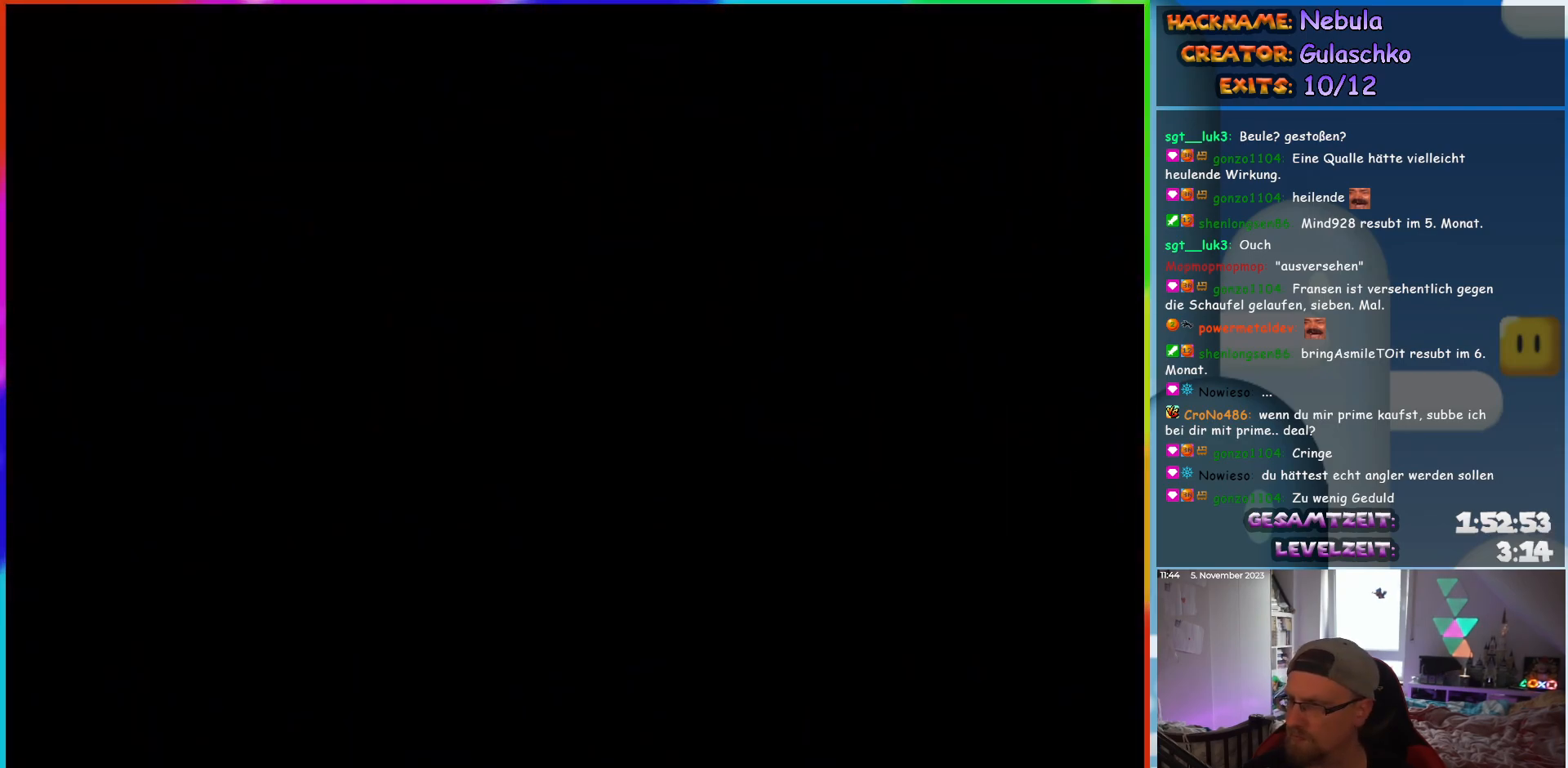
{"buttons": ["Y", "DPAD_RIGHT"], "events": [[300, "Y", "down"], [483, "DPAD_RIGHT", "down"]]}
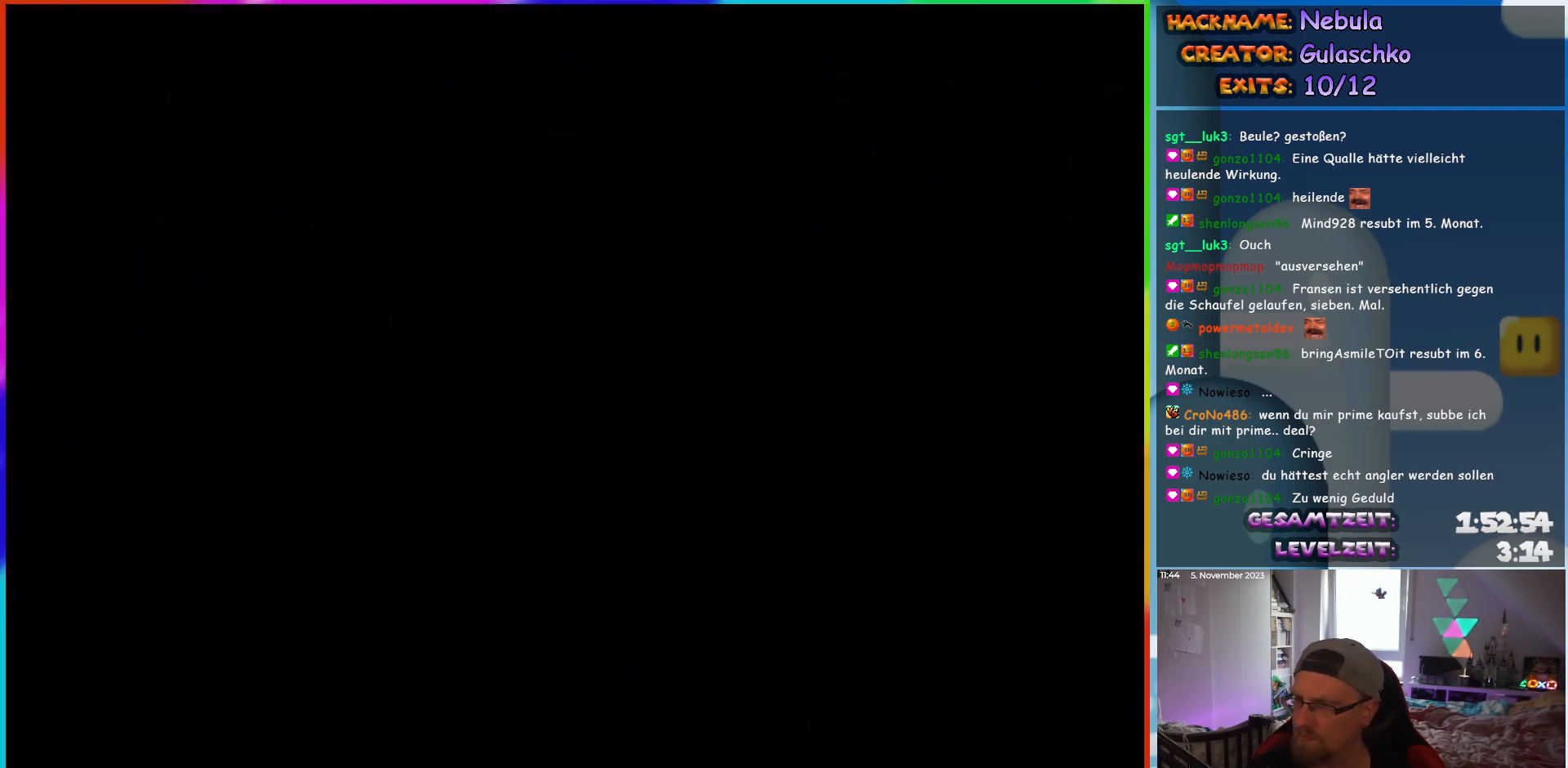
{"buttons": ["Y"], "events": [[100, "DPAD_RIGHT", "up"]]}
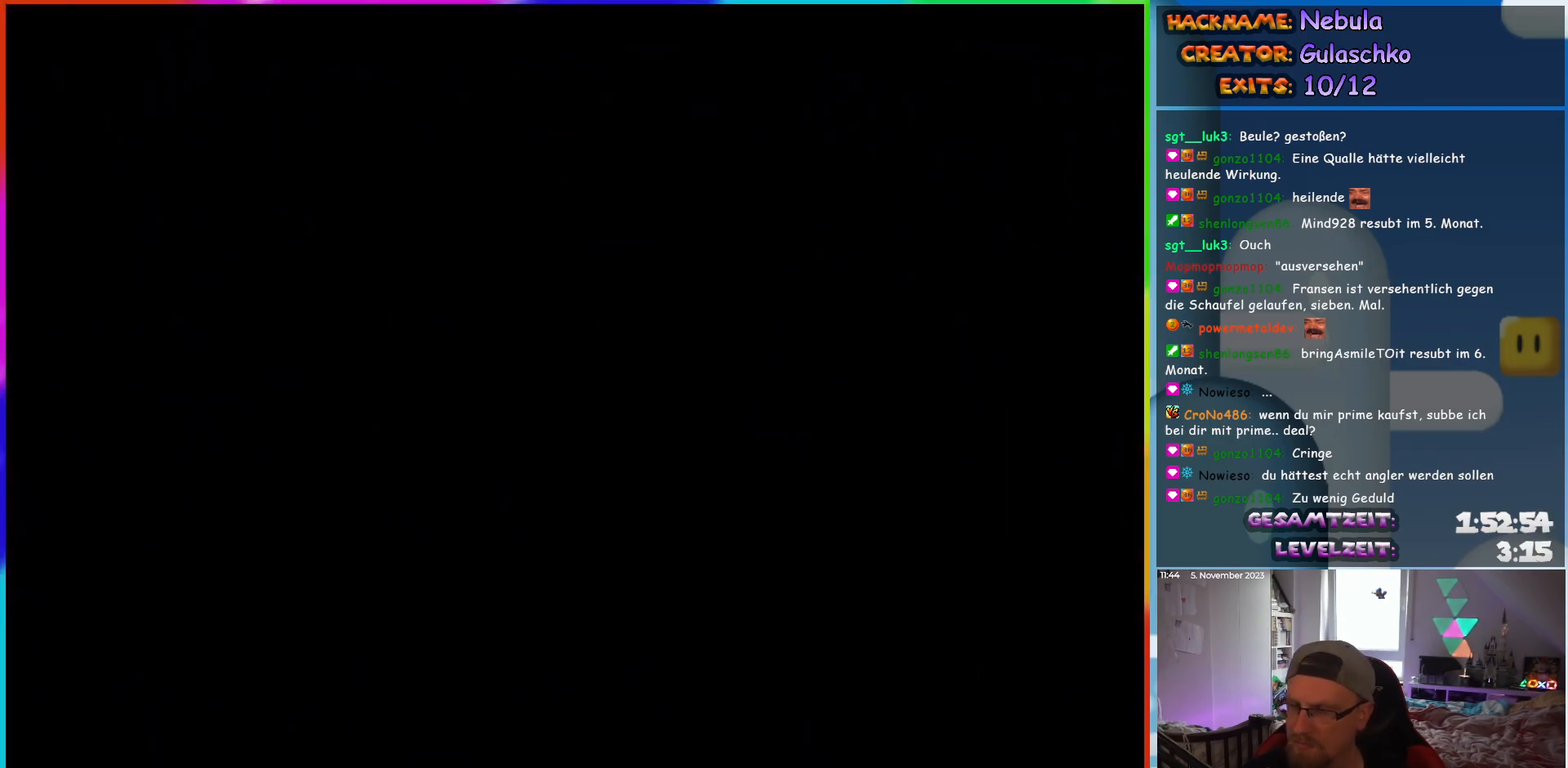
{"buttons": ["Y"], "events": []}
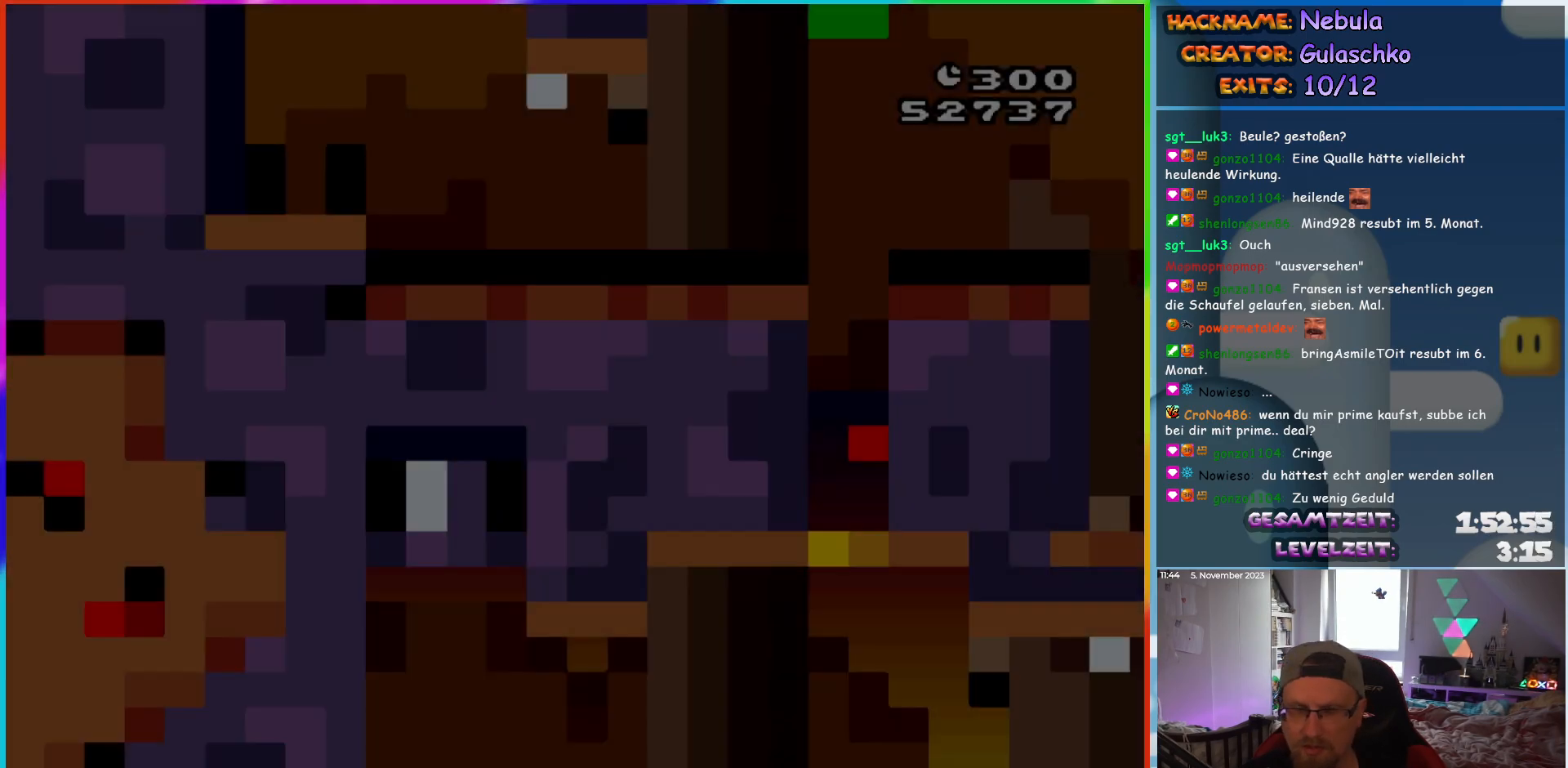
{"buttons": ["Y"], "events": []}
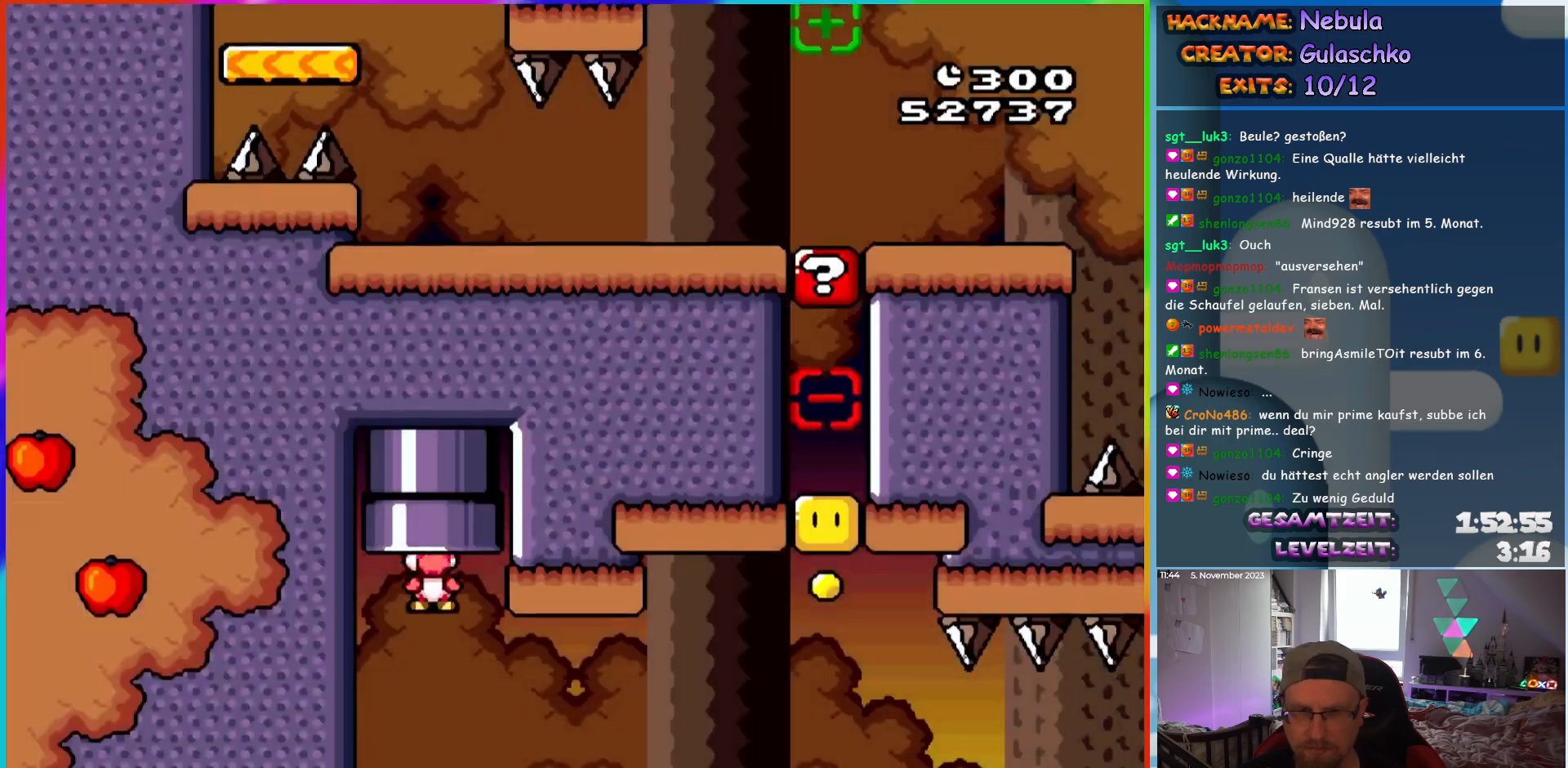
{"buttons": ["Y", "DPAD_LEFT"], "events": [[150, "DPAD_LEFT", "down"]]}
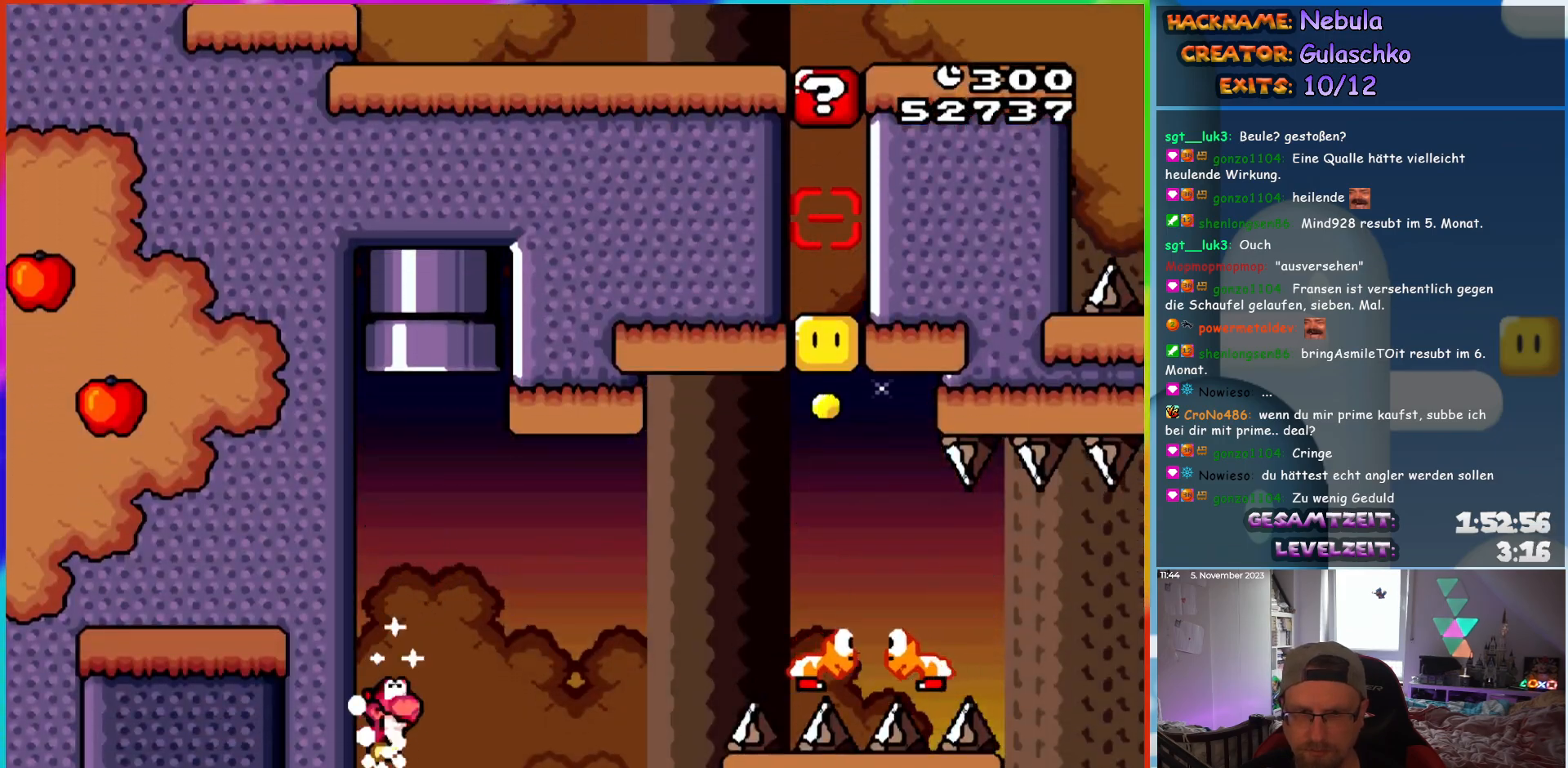
{"buttons": ["B", "Y", "DPAD_RIGHT"], "events": [[17, "B", "down"], [50, "DPAD_LEFT", "up"], [67, "DPAD_RIGHT", "down"], [450, "B", "up"], [500, "B", "down"]]}
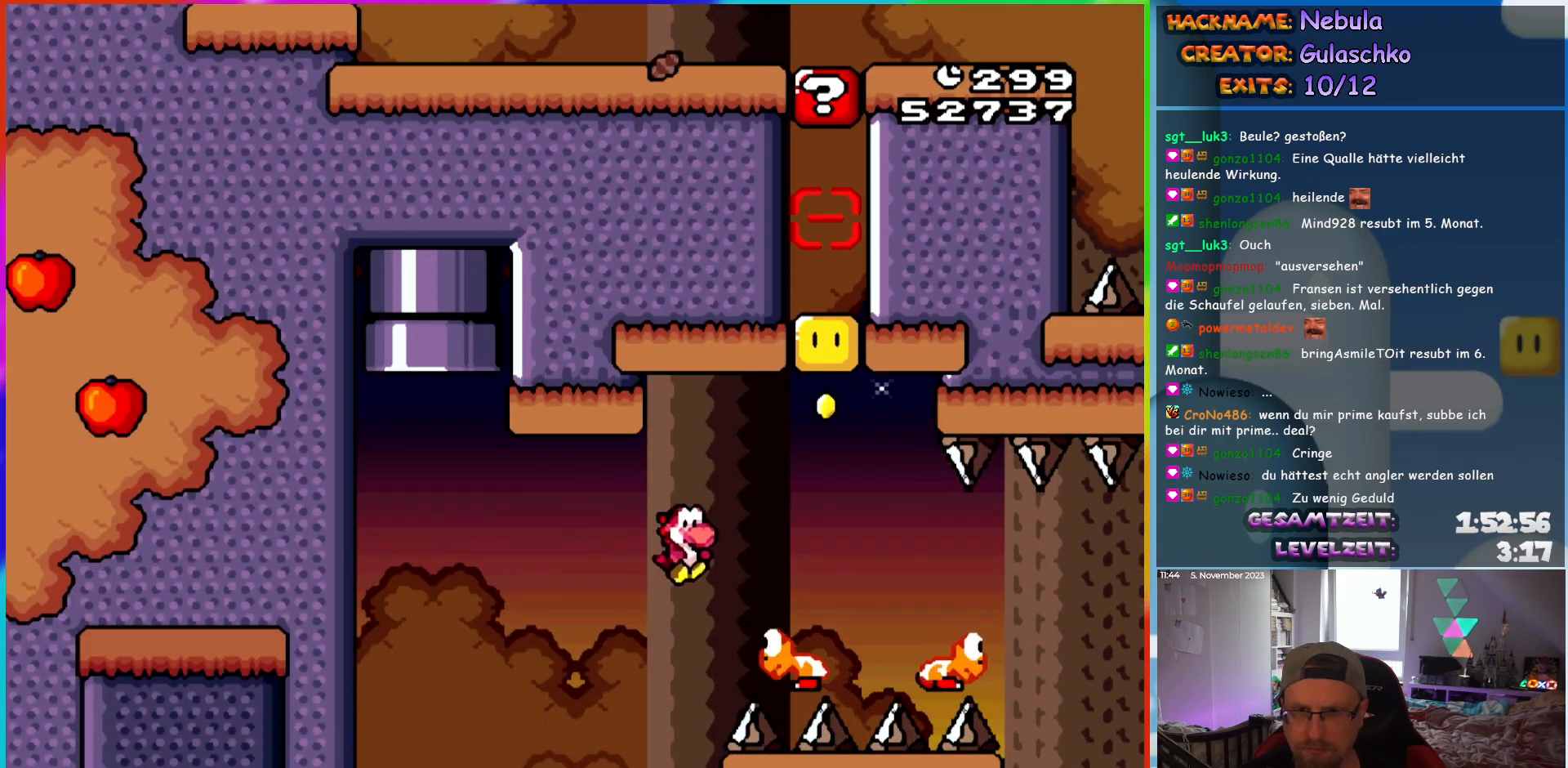
{"buttons": ["Y", "DPAD_RIGHT"], "events": [[200, "DPAD_LEFT", "down"], [200, "DPAD_RIGHT", "up"], [317, "DPAD_LEFT", "up"], [333, "DPAD_RIGHT", "down"], [417, "B", "up"]]}
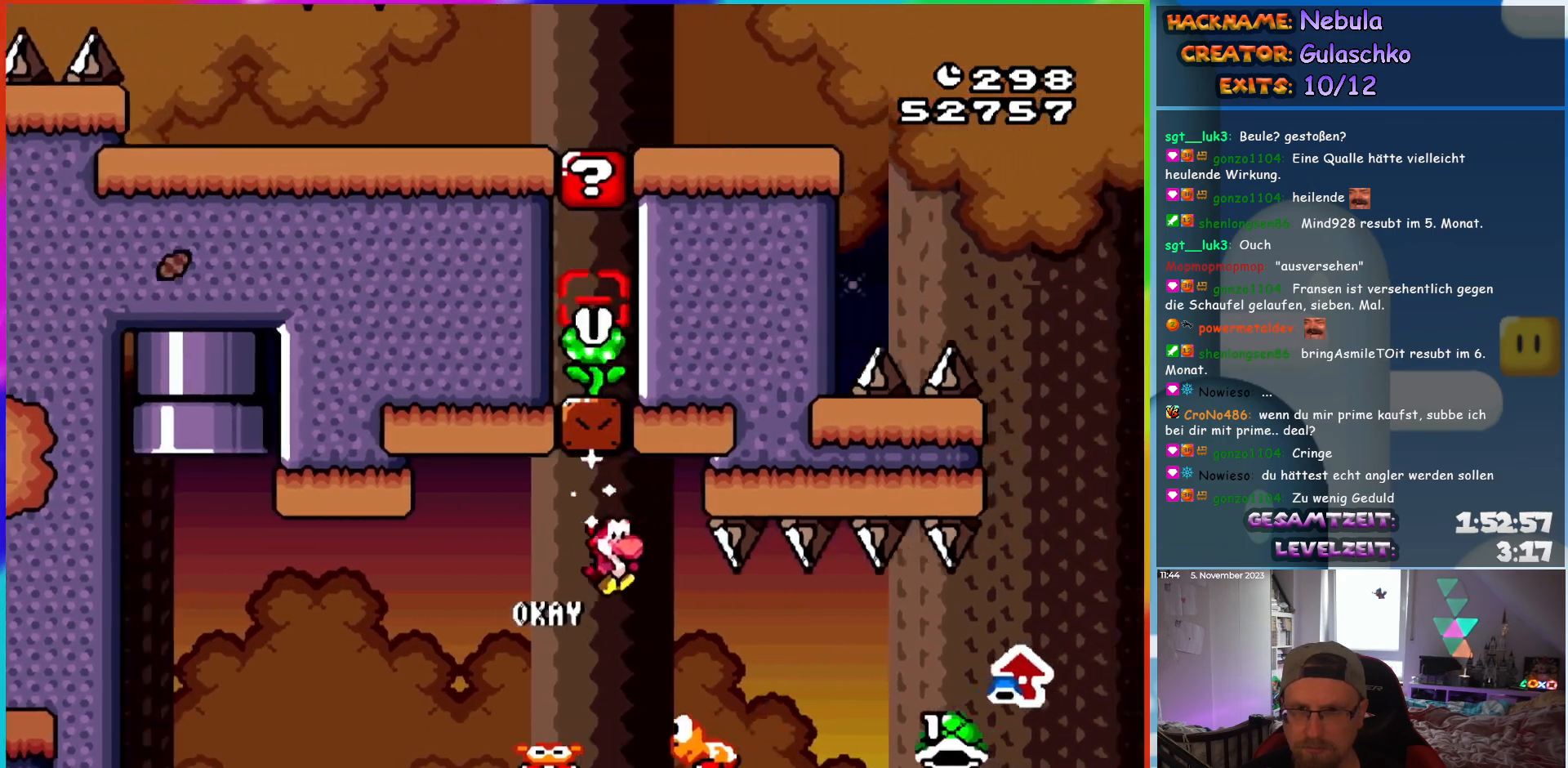
{"buttons": ["Y", "DPAD_UP", "DPAD_RIGHT"]}
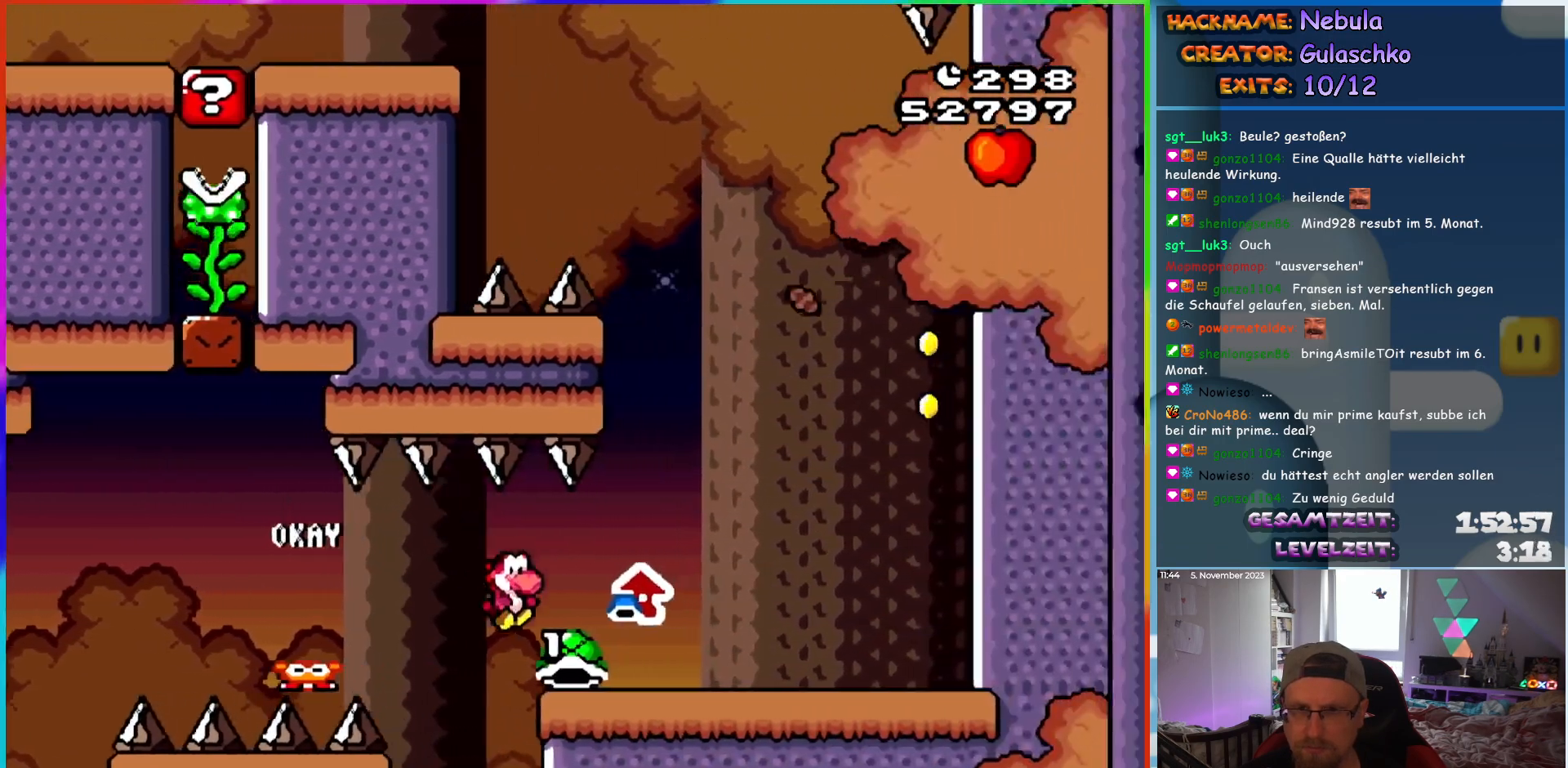
{"buttons": ["B", "Y", "DPAD_RIGHT"]}
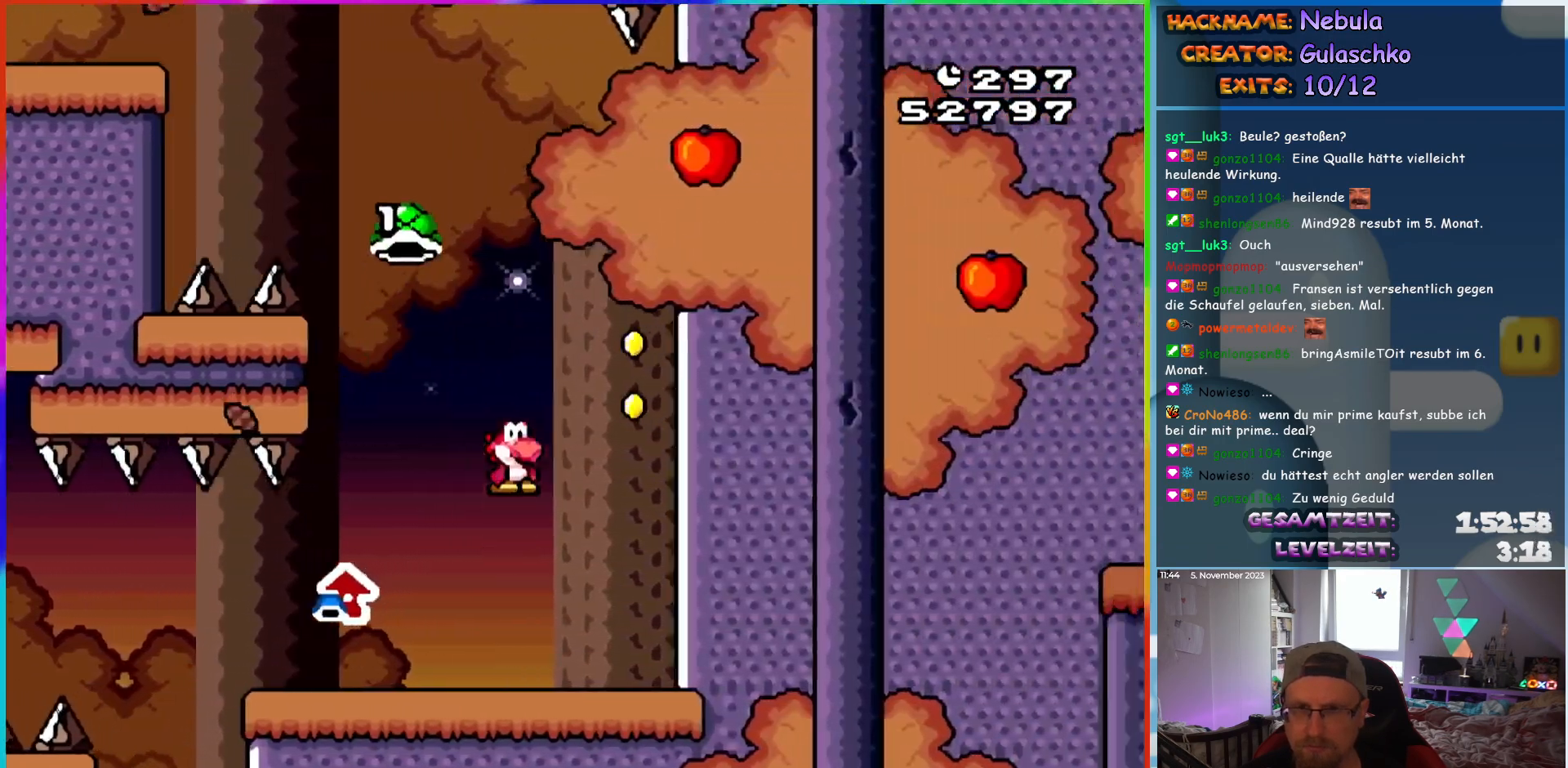
{"buttons": ["B", "Y", "DPAD_LEFT"], "events": [[267, "B", "up"], [383, "B", "down"], [383, "DPAD_RIGHT", "up"], [417, "DPAD_LEFT", "down"]]}
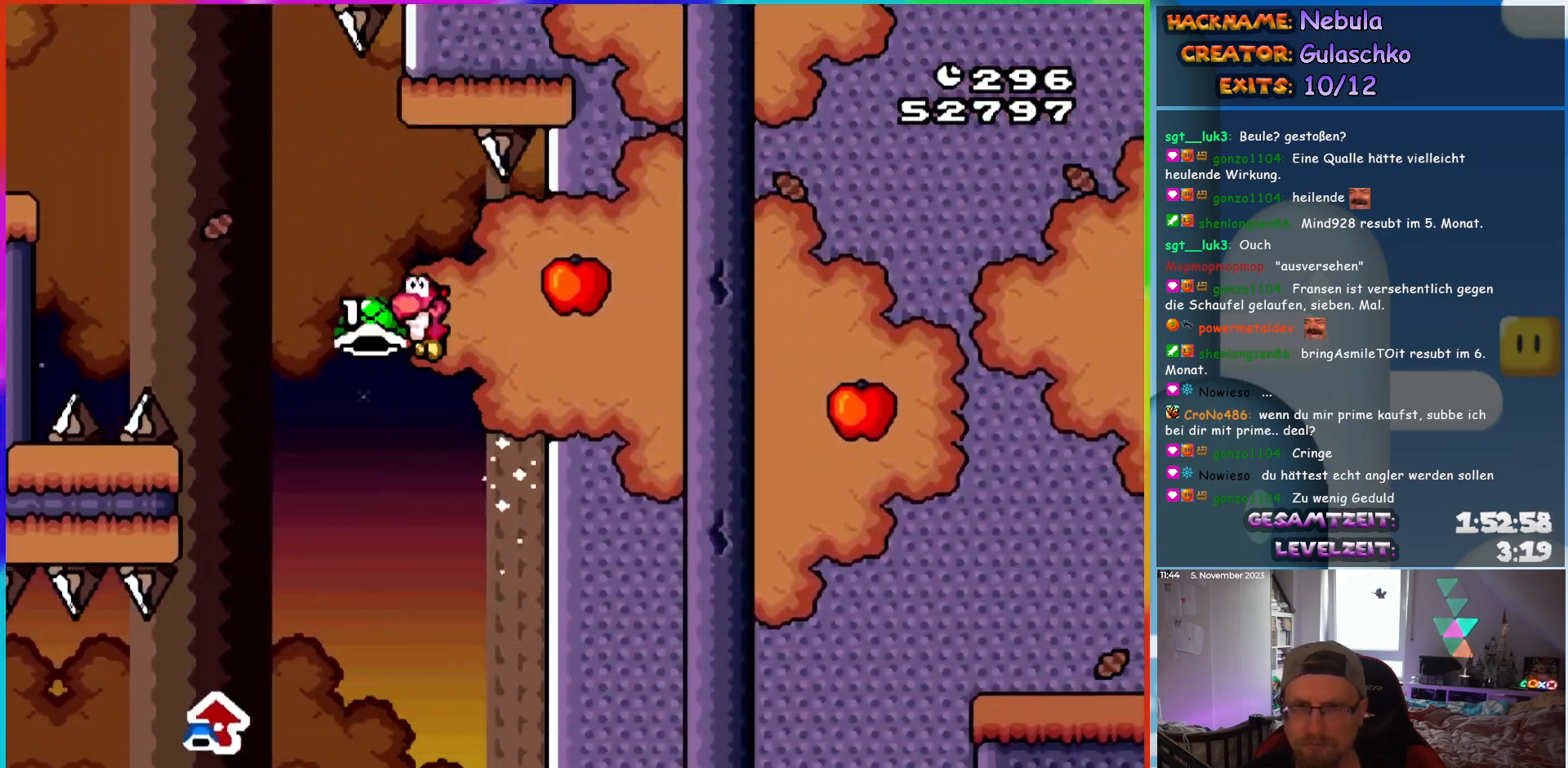
{"buttons": ["B", "Y", "DPAD_LEFT"], "events": [[167, "Y", "up"], [267, "Y", "down"], [383, "B", "up"], [433, "B", "down"]]}
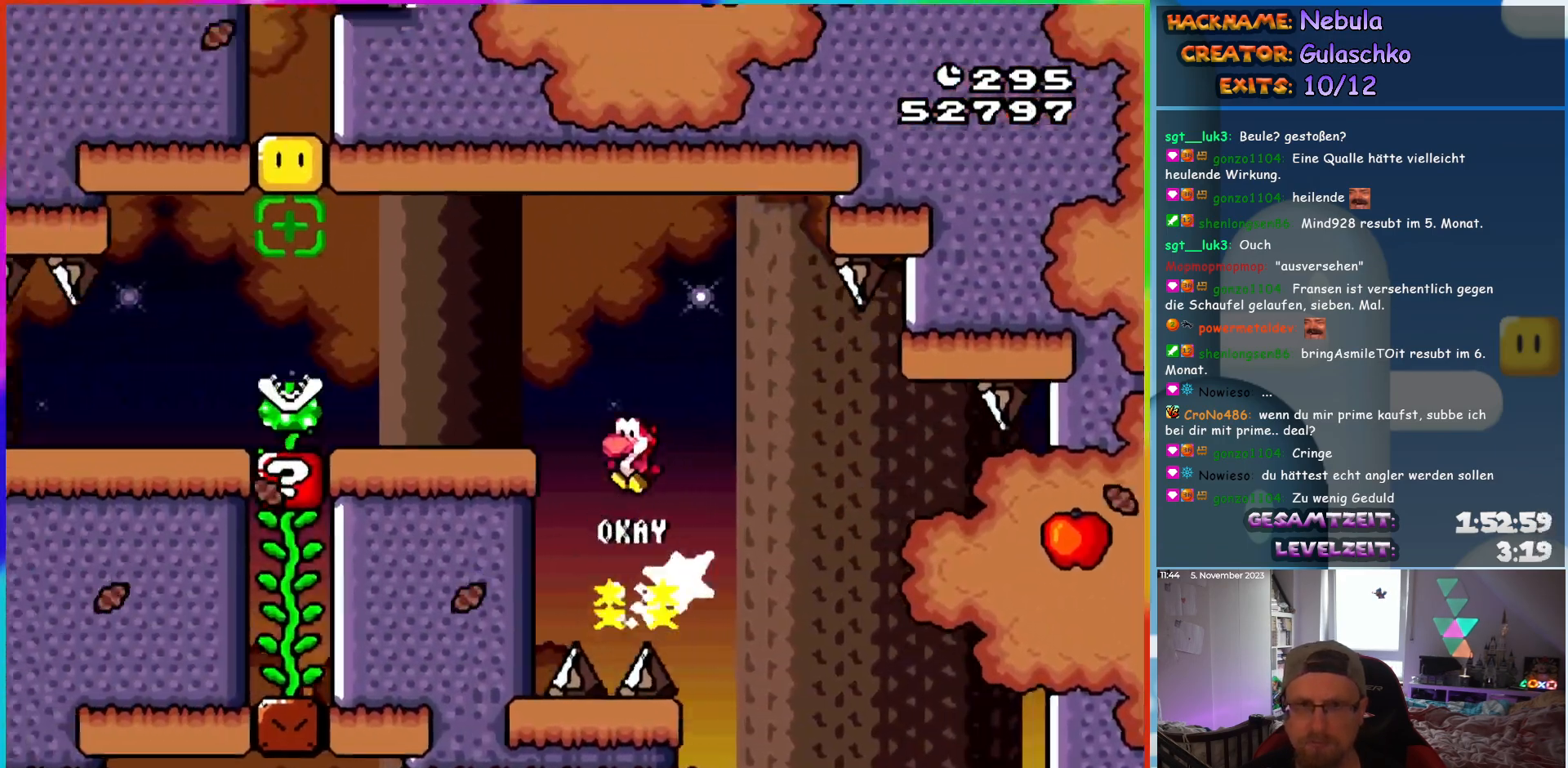
{"buttons": ["Y", "DPAD_LEFT"], "events": [[117, "B", "up"], [233, "DPAD_LEFT", "up"], [250, "DPAD_RIGHT", "down"], [333, "DPAD_RIGHT", "up"], [367, "DPAD_LEFT", "down"]]}
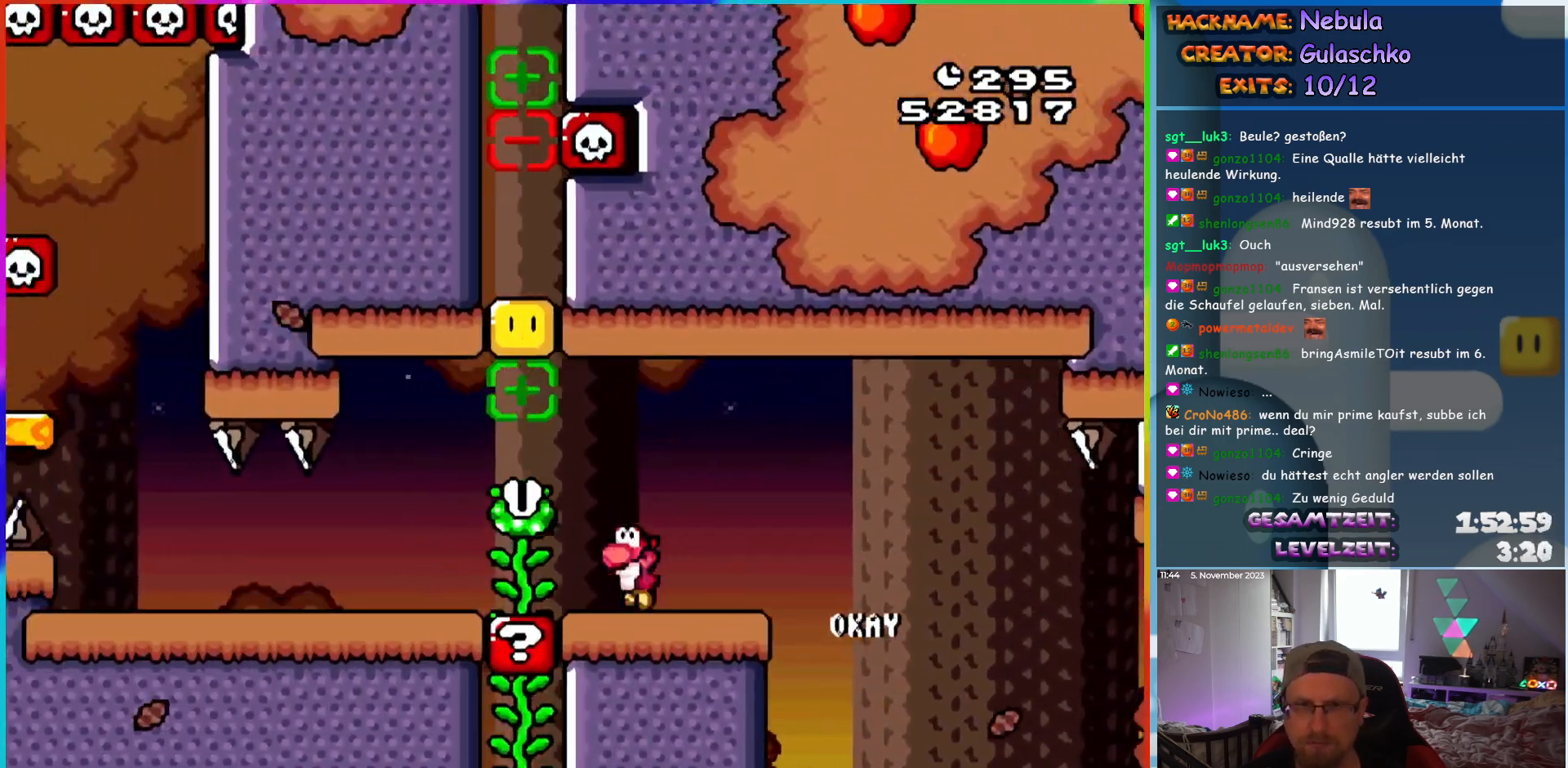
{"buttons": ["Y", "DPAD_LEFT"], "events": [[17, "B", "down"], [233, "B", "up"]]}
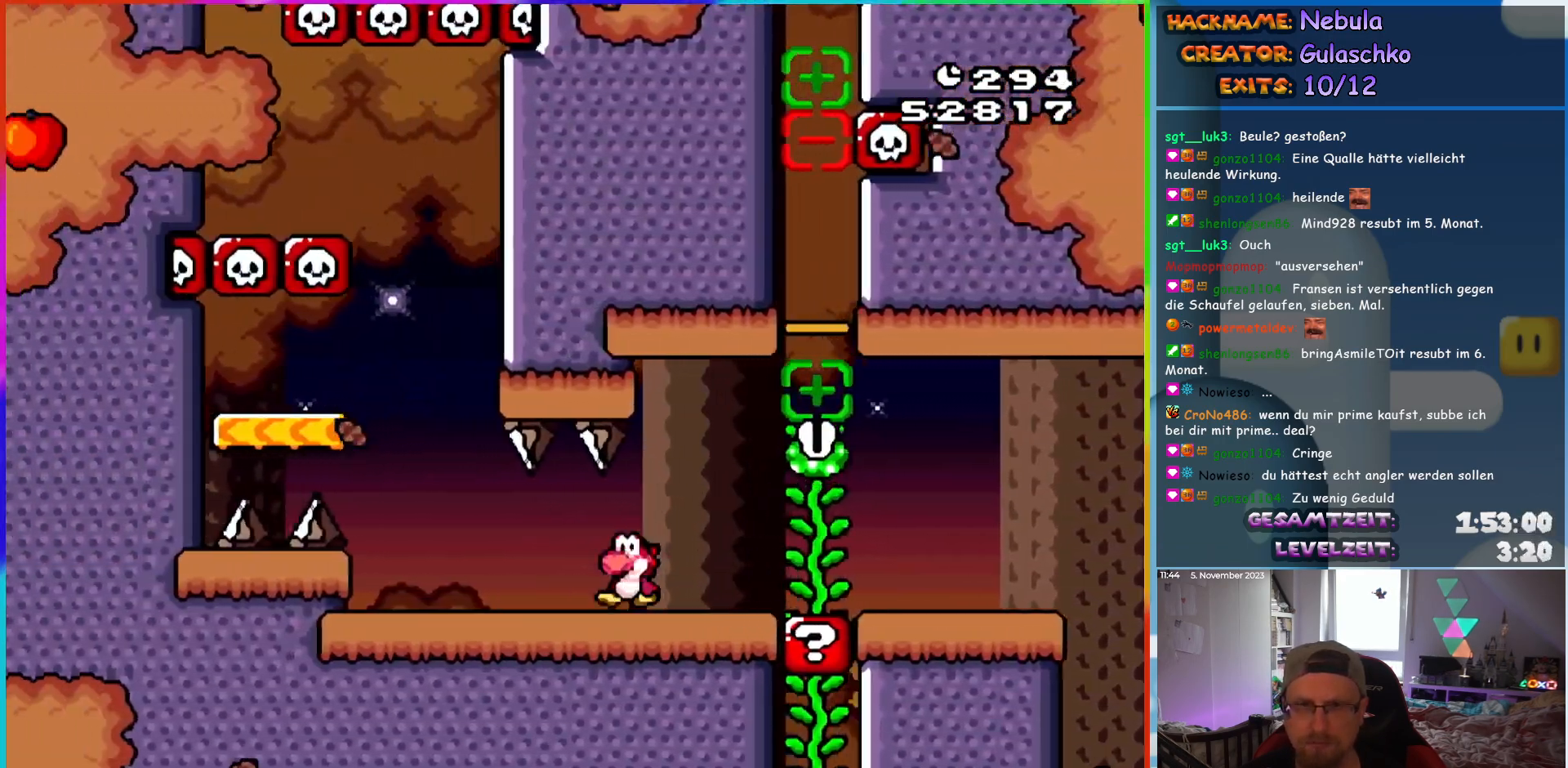
{"buttons": ["Y", "DPAD_UP"]}
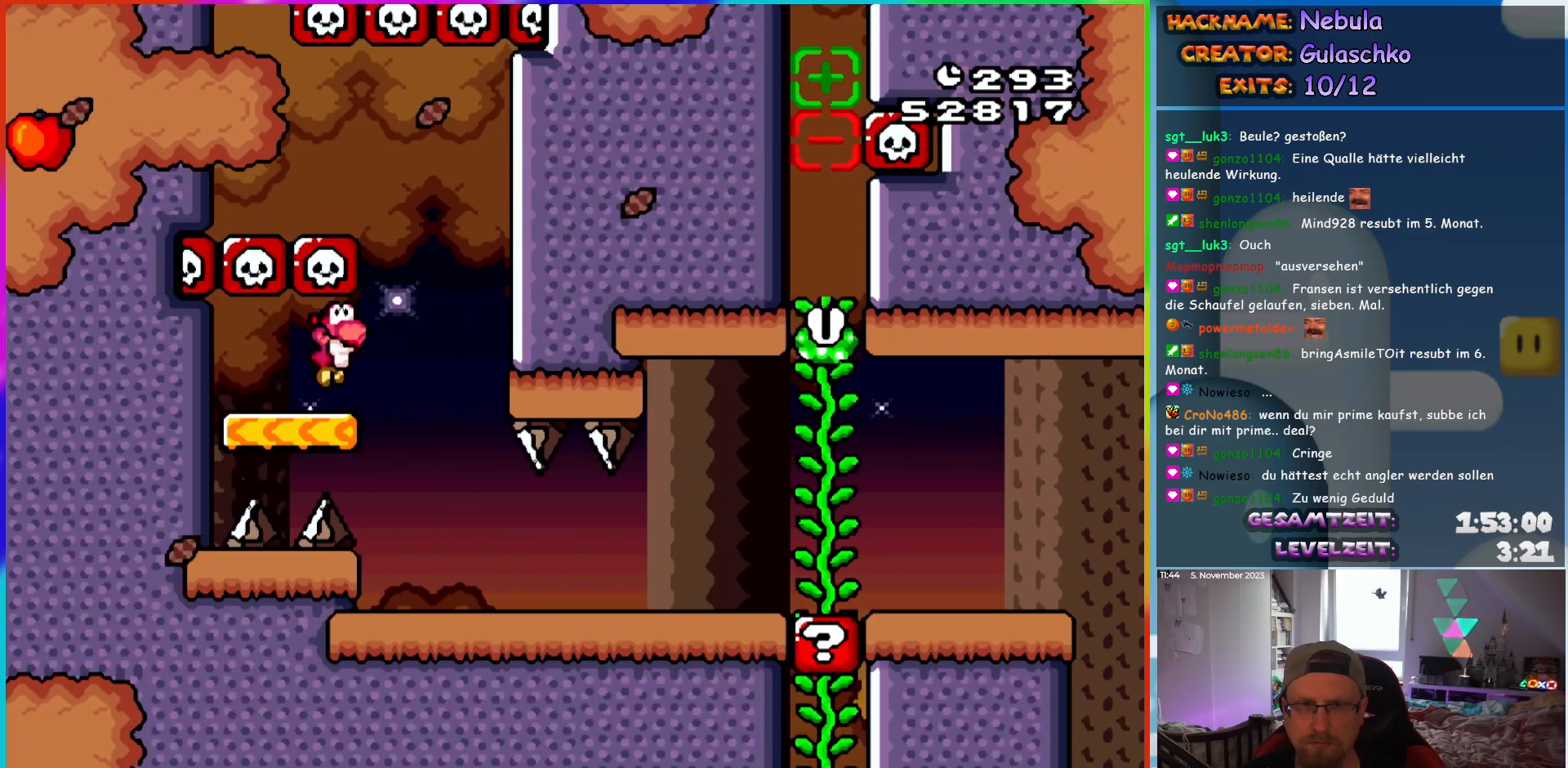
{"buttons": ["B", "Y", "DPAD_LEFT"]}
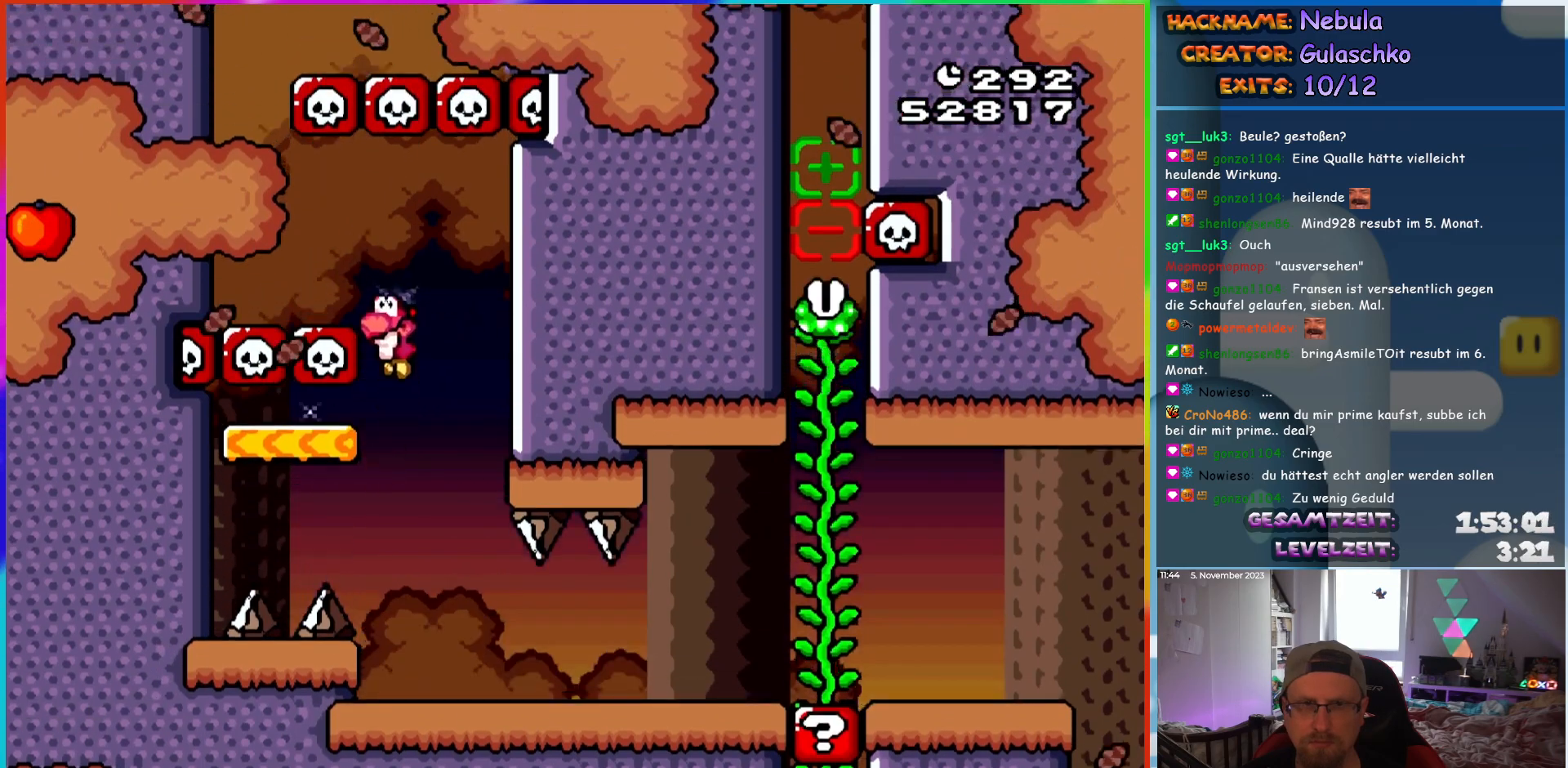
{"buttons": ["B", "Y"], "events": [[217, "B", "up"], [433, "B", "down"], [483, "DPAD_LEFT", "up"]]}
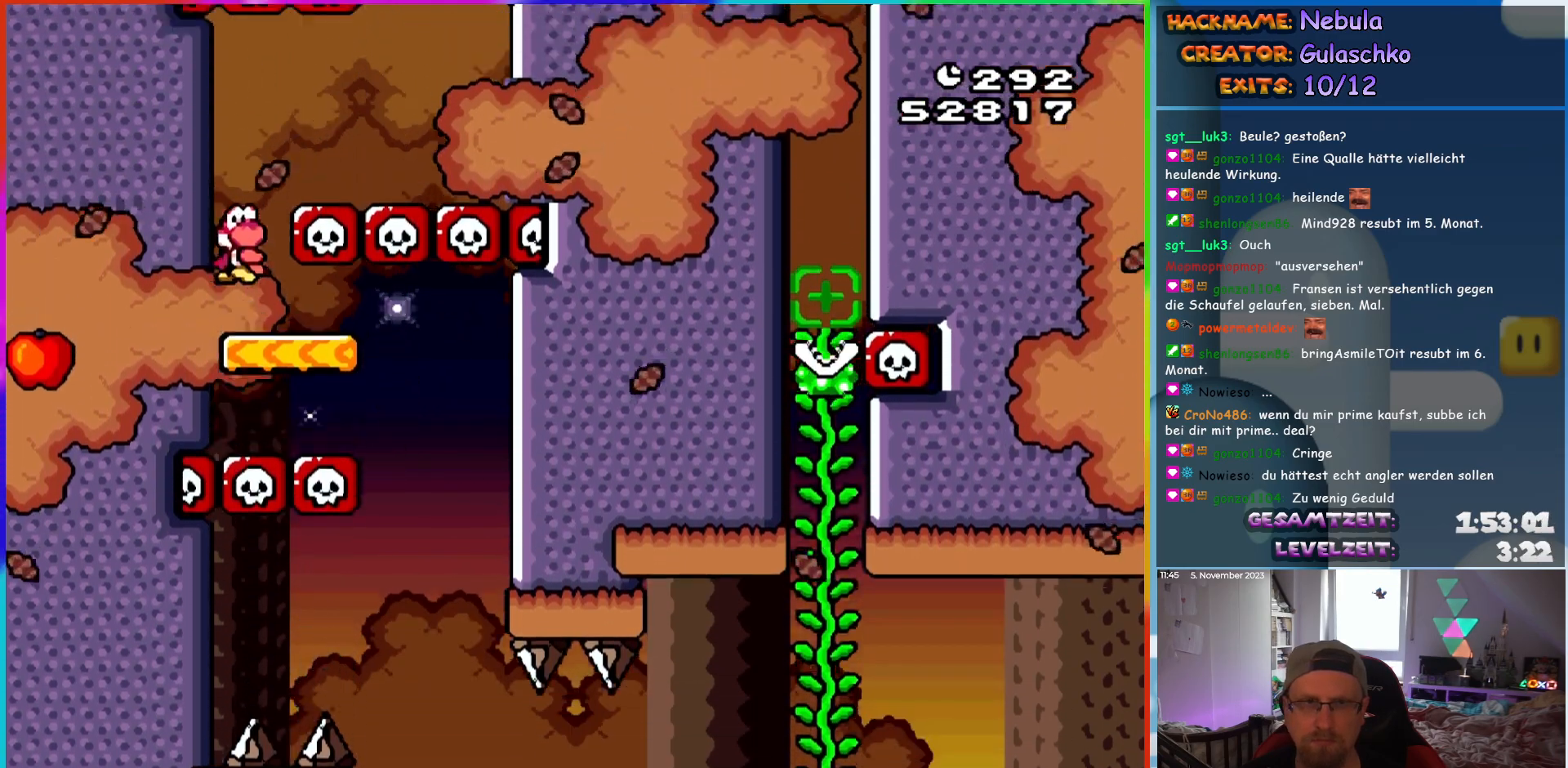
{"buttons": ["Y", "DPAD_RIGHT"], "events": [[183, "DPAD_RIGHT", "down"], [367, "B", "up"]]}
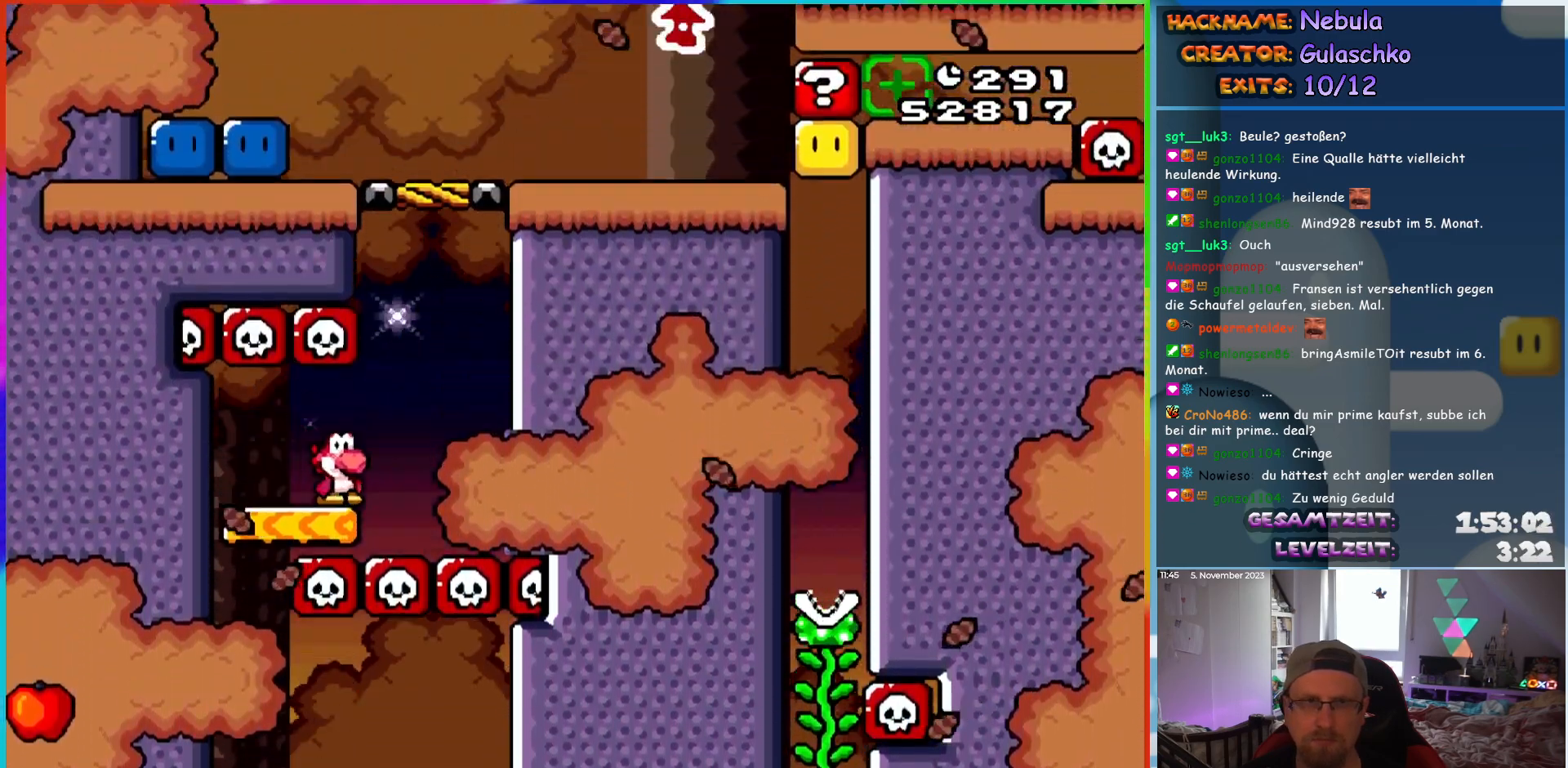
{"buttons": ["B", "Y", "DPAD_LEFT"], "events": [[67, "B", "down"], [150, "DPAD_RIGHT", "up"], [167, "DPAD_LEFT", "down"]]}
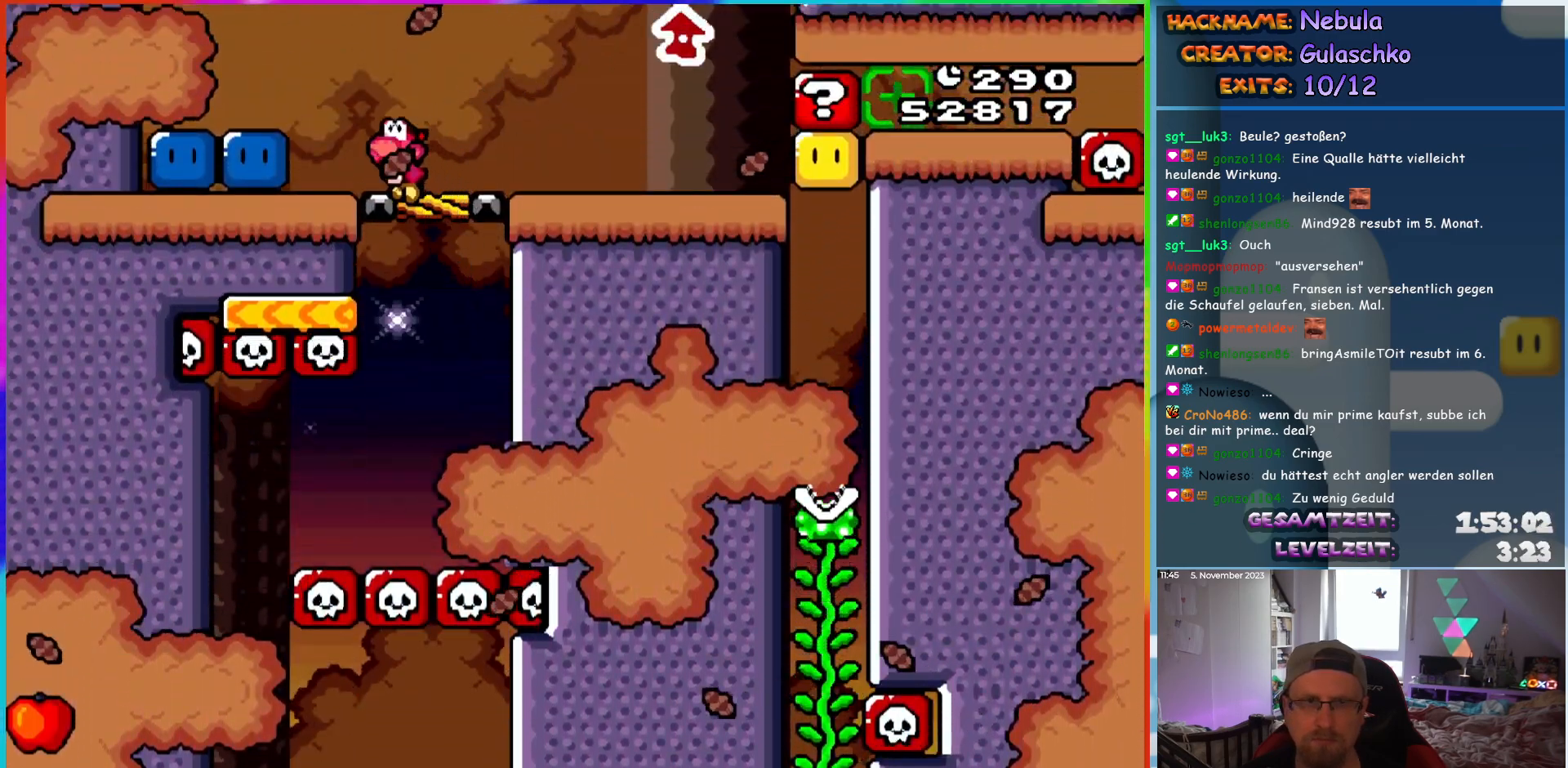
{"buttons": ["Y", "DPAD_LEFT"], "events": [[150, "B", "up"], [200, "Y", "up"], [283, "Y", "down"], [383, "DPAD_LEFT", "up"], [383, "DPAD_RIGHT", "down"], [433, "Y", "up"], [500, "DPAD_LEFT", "down"], [500, "DPAD_RIGHT", "up"], [500, "Y", "down"]]}
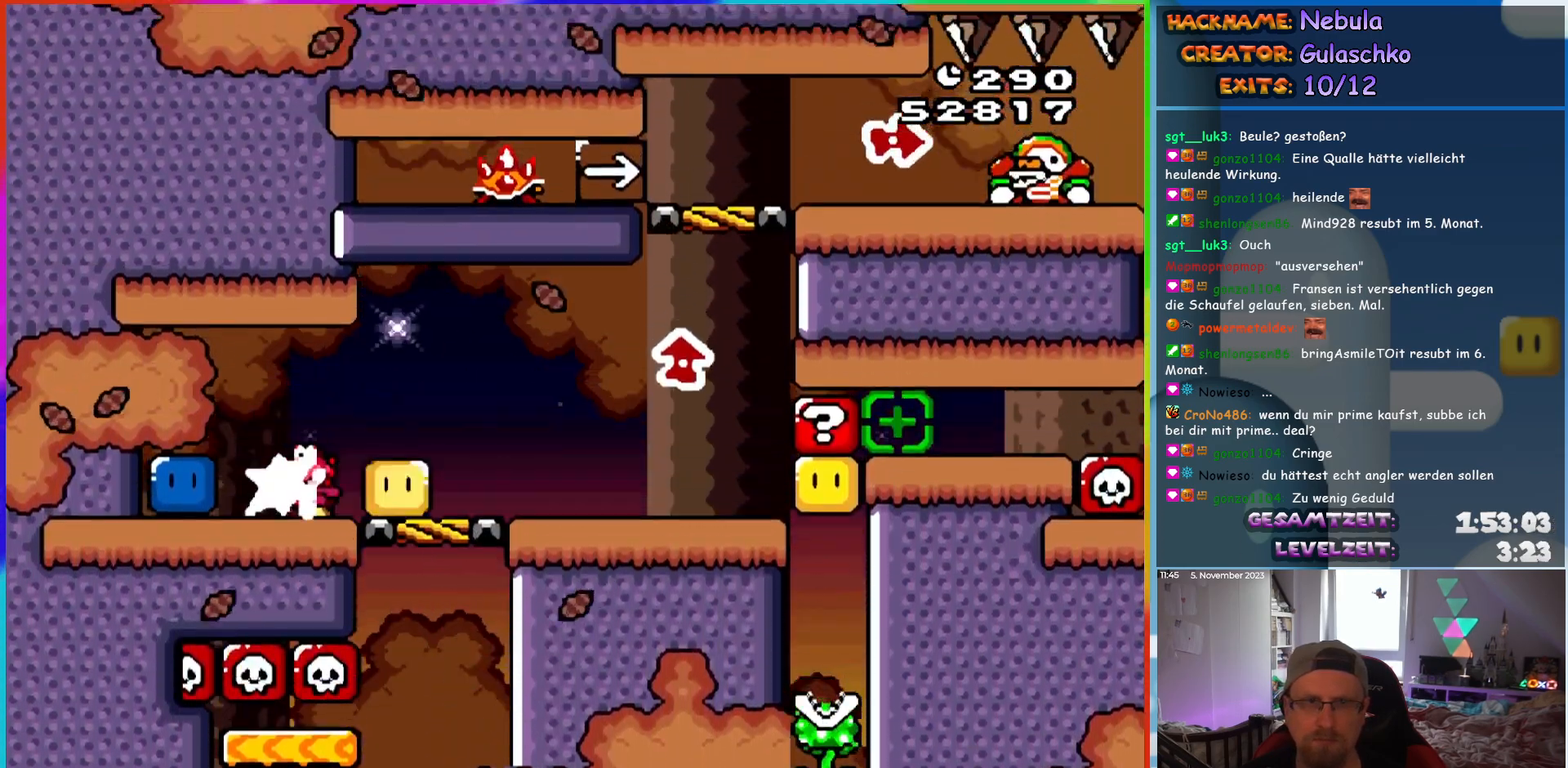
{"buttons": ["Y", "DPAD_RIGHT"], "events": [[267, "Y", "up"], [383, "Y", "down"], [400, "DPAD_LEFT", "up"], [417, "DPAD_RIGHT", "down"]]}
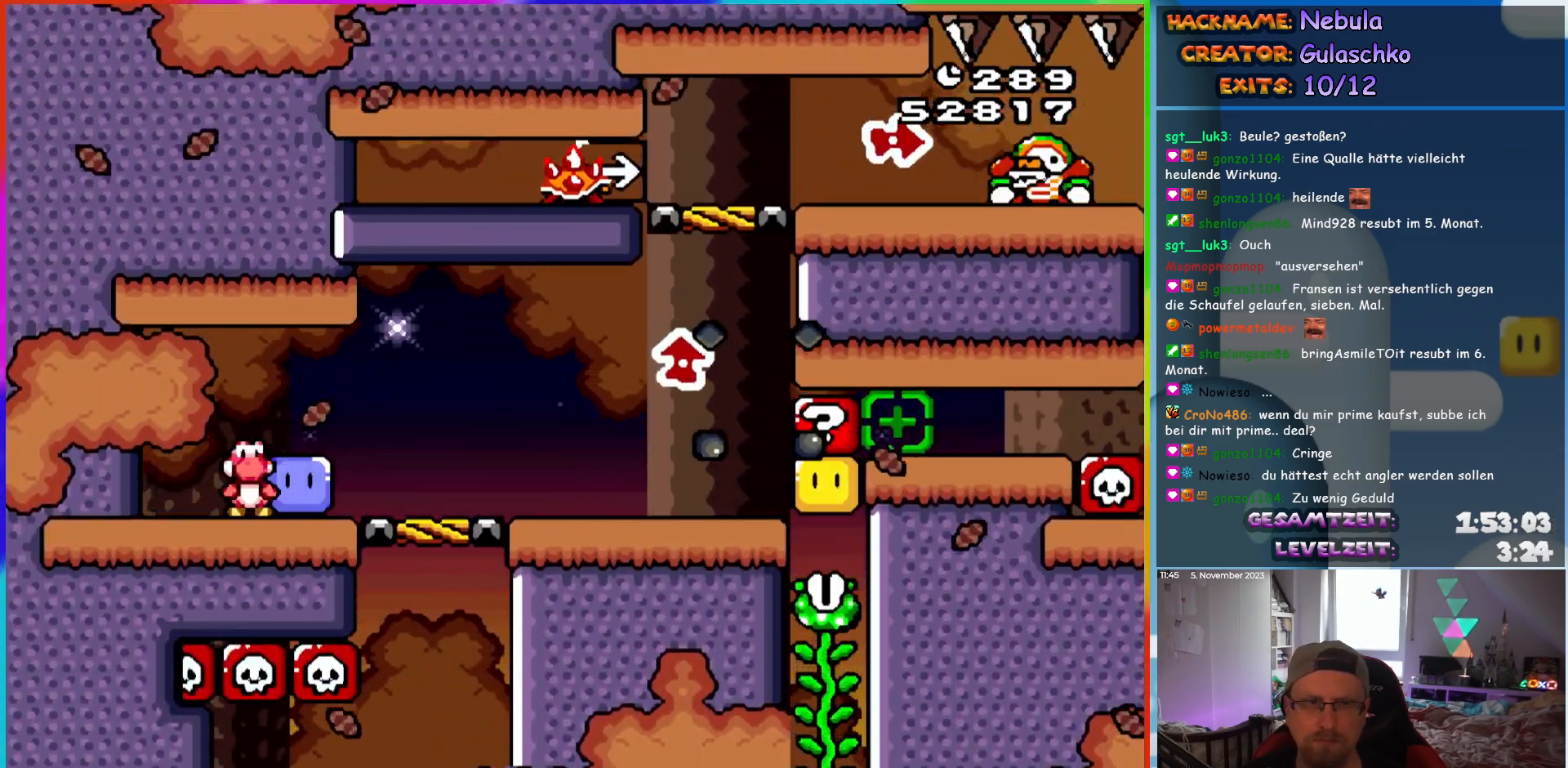
{"buttons": ["Y", "DPAD_RIGHT"], "events": []}
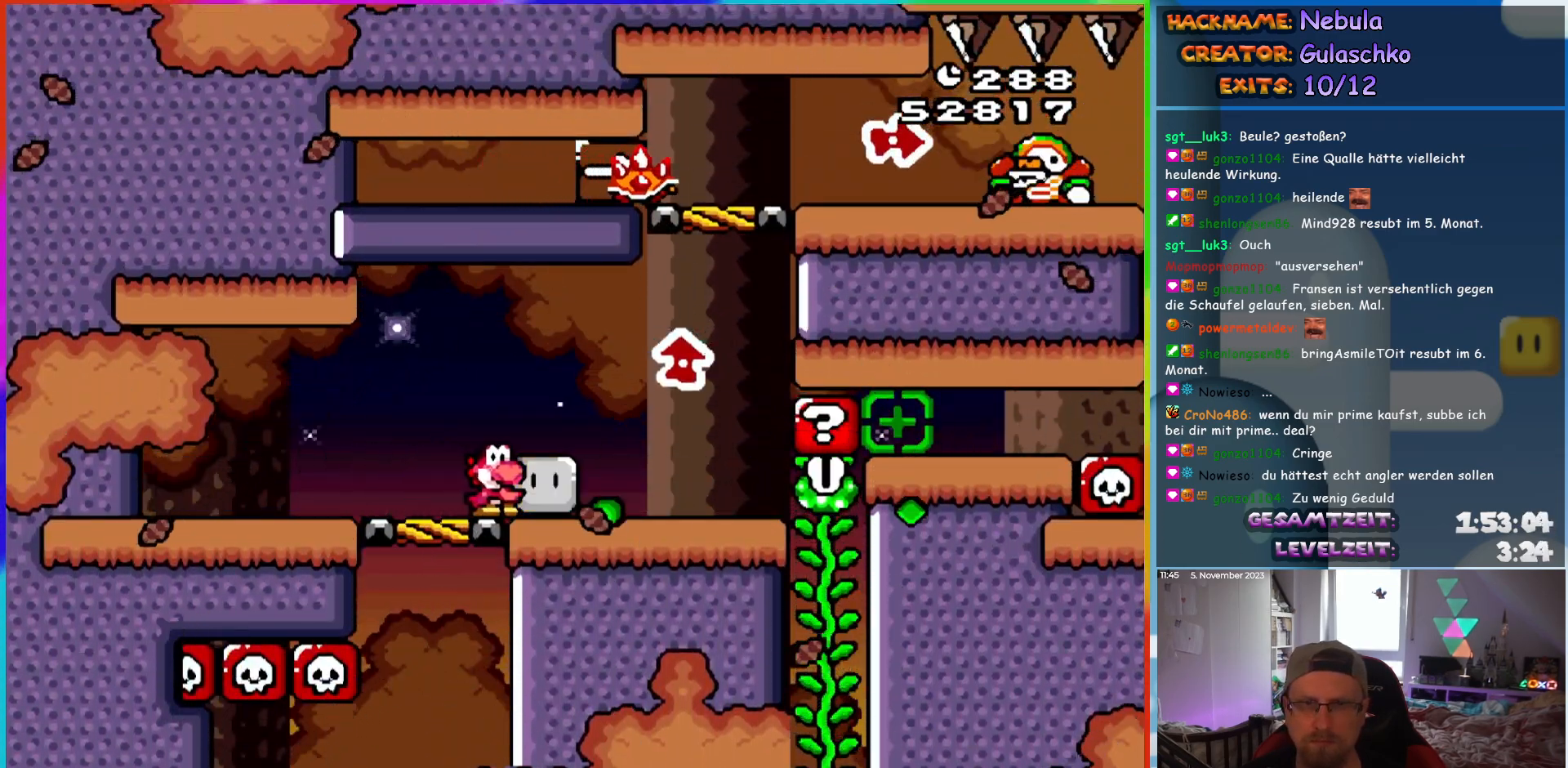
{"buttons": ["B", "Y", "DPAD_LEFT"], "events": [[250, "Y", "up"], [333, "Y", "down"], [367, "DPAD_RIGHT", "up"], [383, "B", "down"], [400, "DPAD_LEFT", "down"]]}
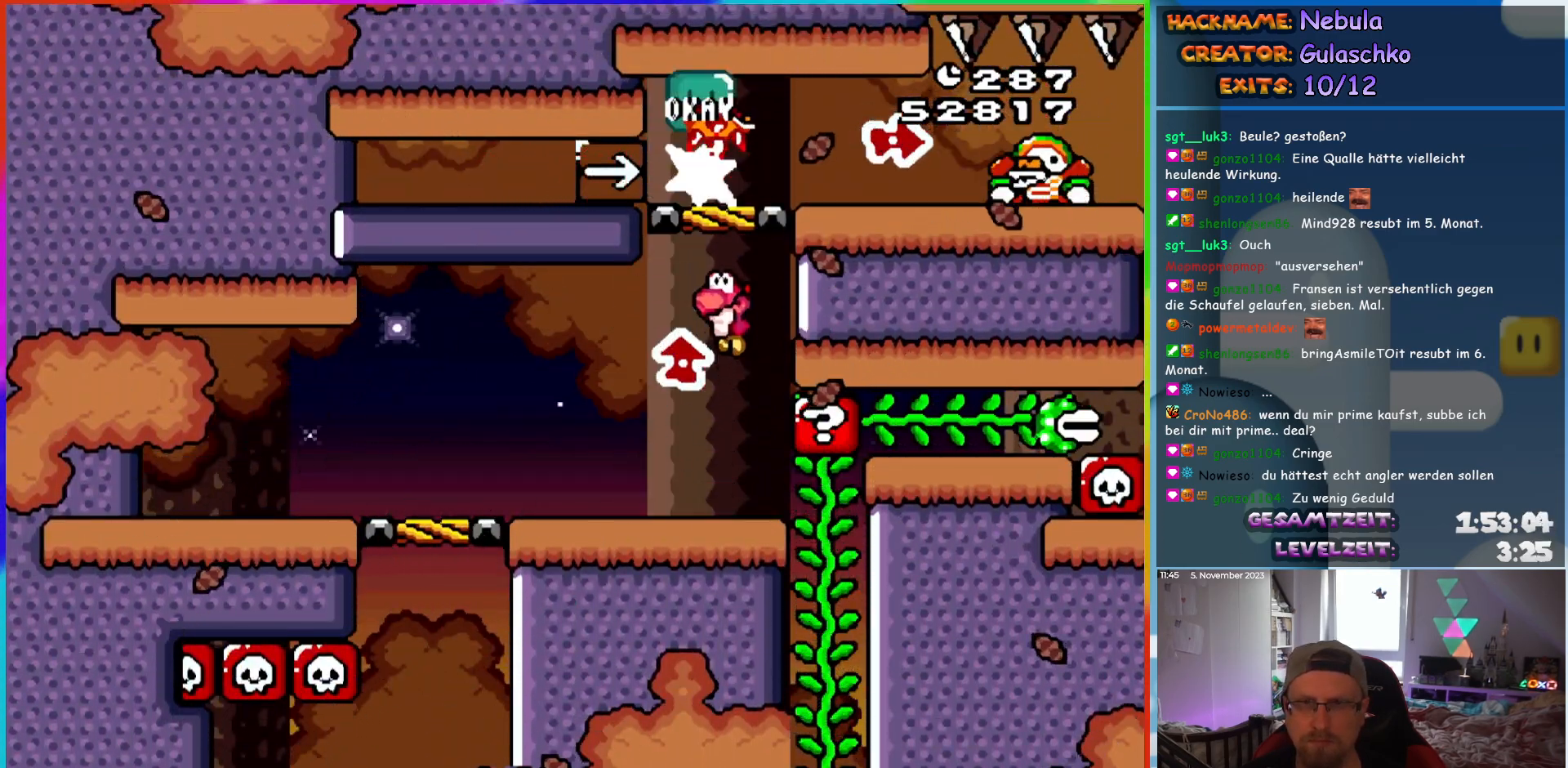
{"buttons": ["DPAD_RIGHT"], "events": [[33, "DPAD_LEFT", "up"], [100, "DPAD_RIGHT", "down"], [433, "Y", "up"], [450, "B", "up"]]}
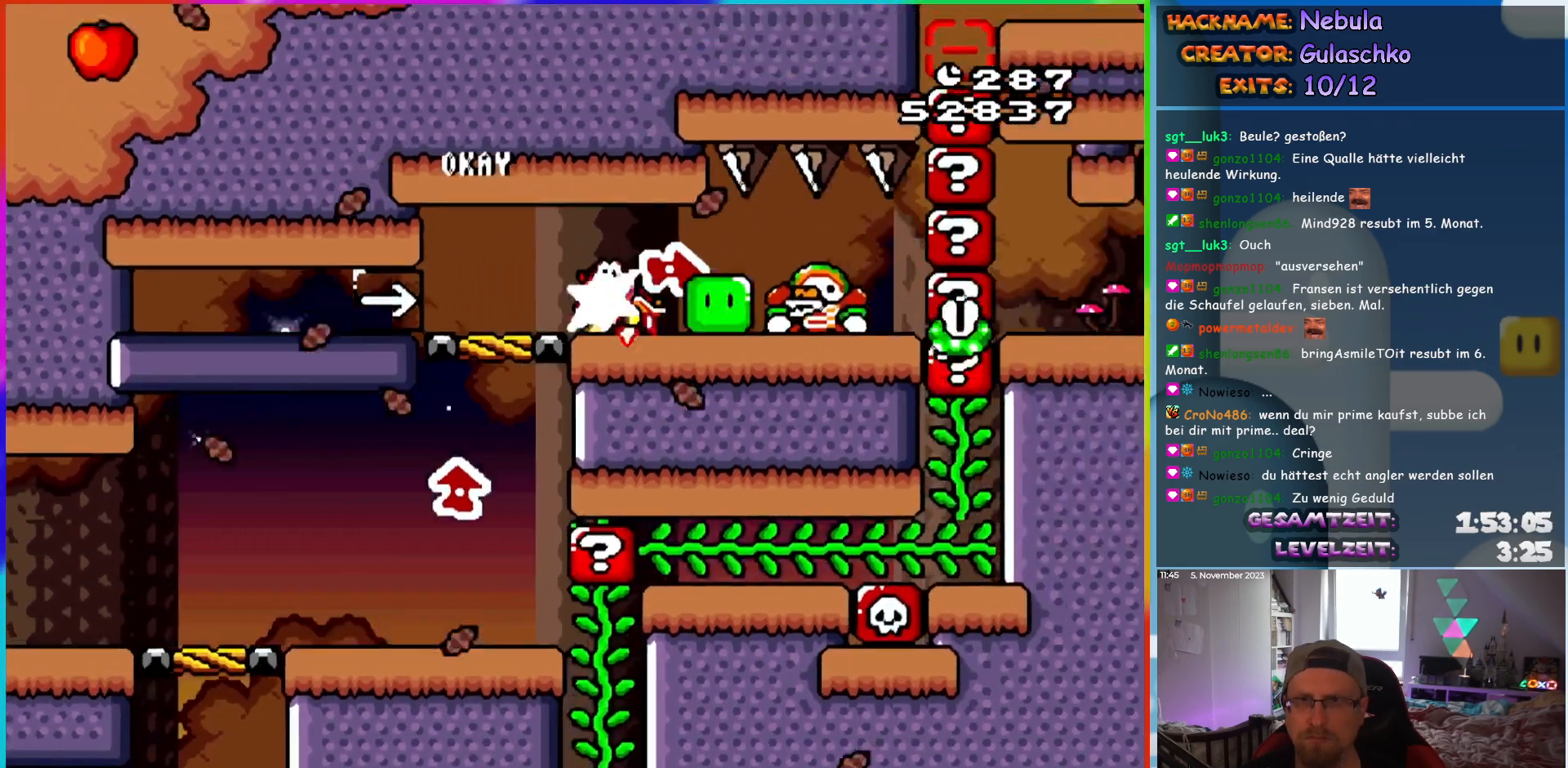
{"buttons": ["Y", "DPAD_RIGHT"], "events": [[17, "Y", "down"]]}
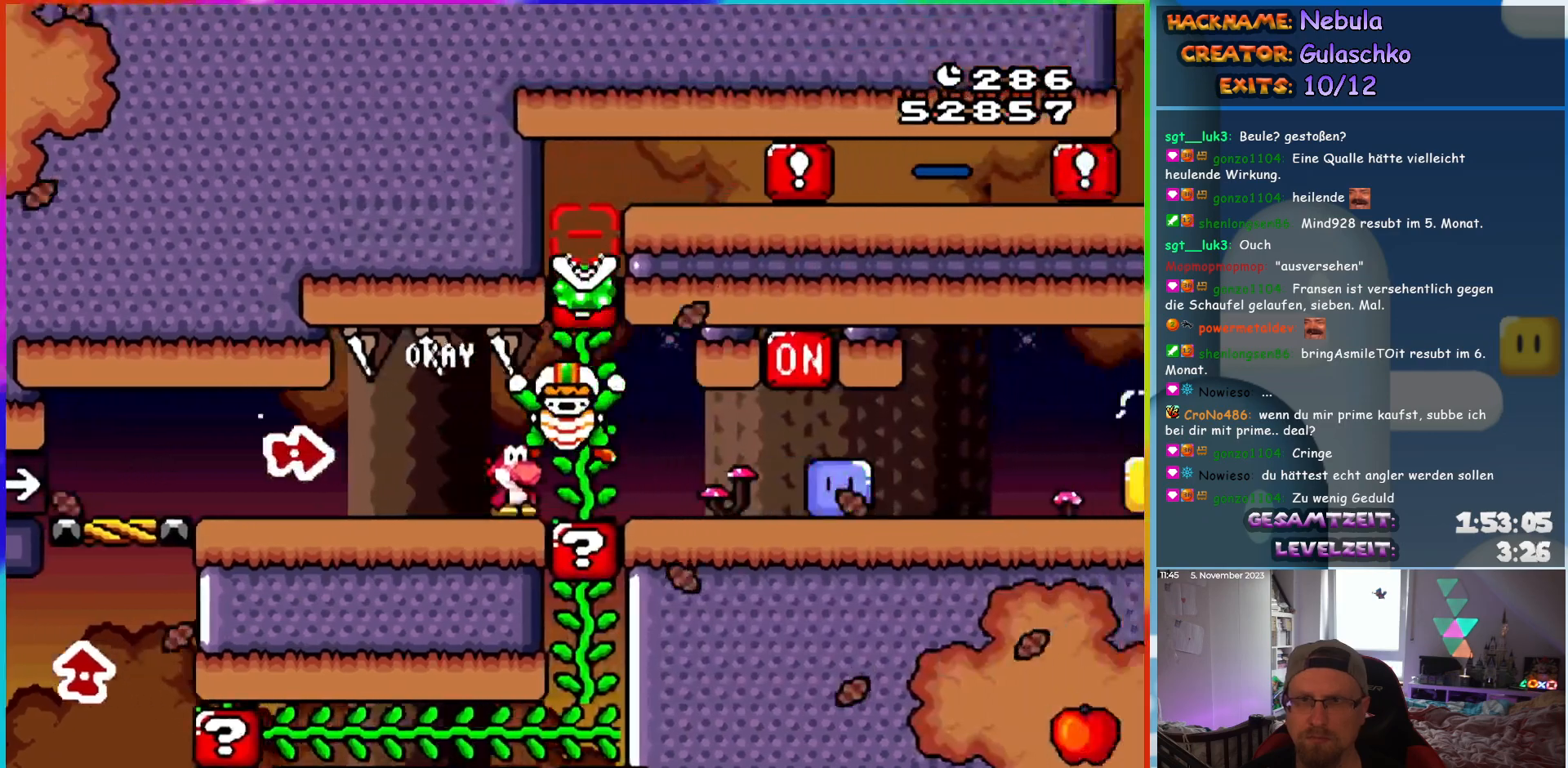
{"buttons": ["B", "Y", "DPAD_LEFT"], "events": [[433, "B", "down"], [450, "DPAD_RIGHT", "up"], [467, "DPAD_LEFT", "down"]]}